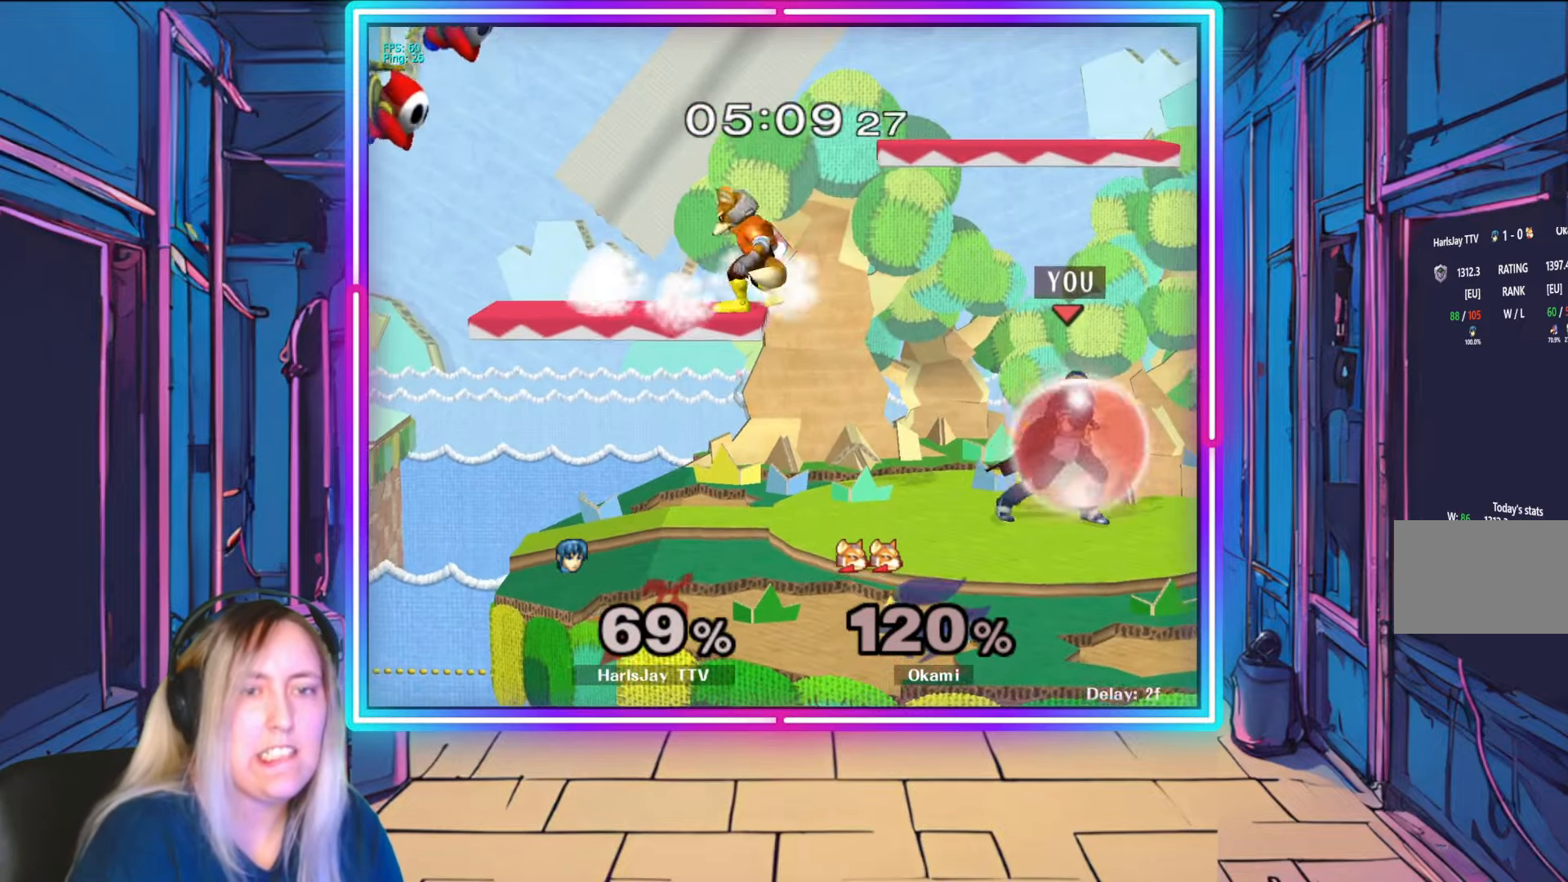
Gameplay with a controller (Nintendo layout); each line is a JSON object with the inputs held at the frame after it. "events" lists button and stick changes between this image and that frame as [ms after this image, input, new state], when the widget could be followed in between. Not read: L3 R3 START.
{"buttons": ["R1"], "left_stick": "center", "right_stick": "center", "events": [[50, "left_stick", "center"], [100, "left_stick", "right"], [367, "left_stick", "center"]]}
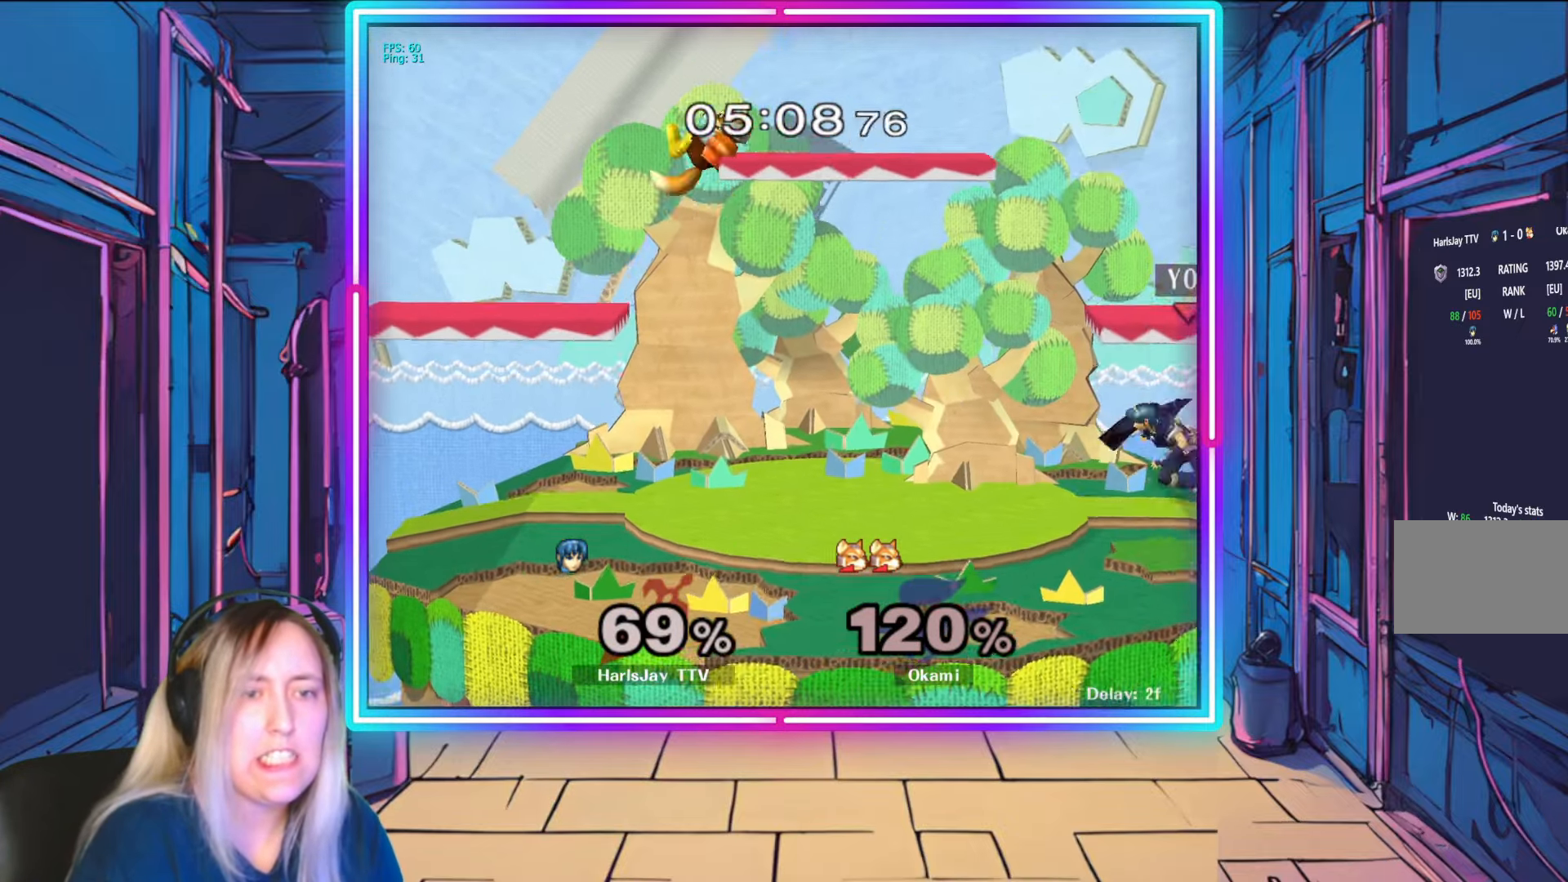
{"buttons": [], "left_stick": "left", "right_stick": "center", "events": [[17, "R1", "up"], [283, "left_stick", "left"]]}
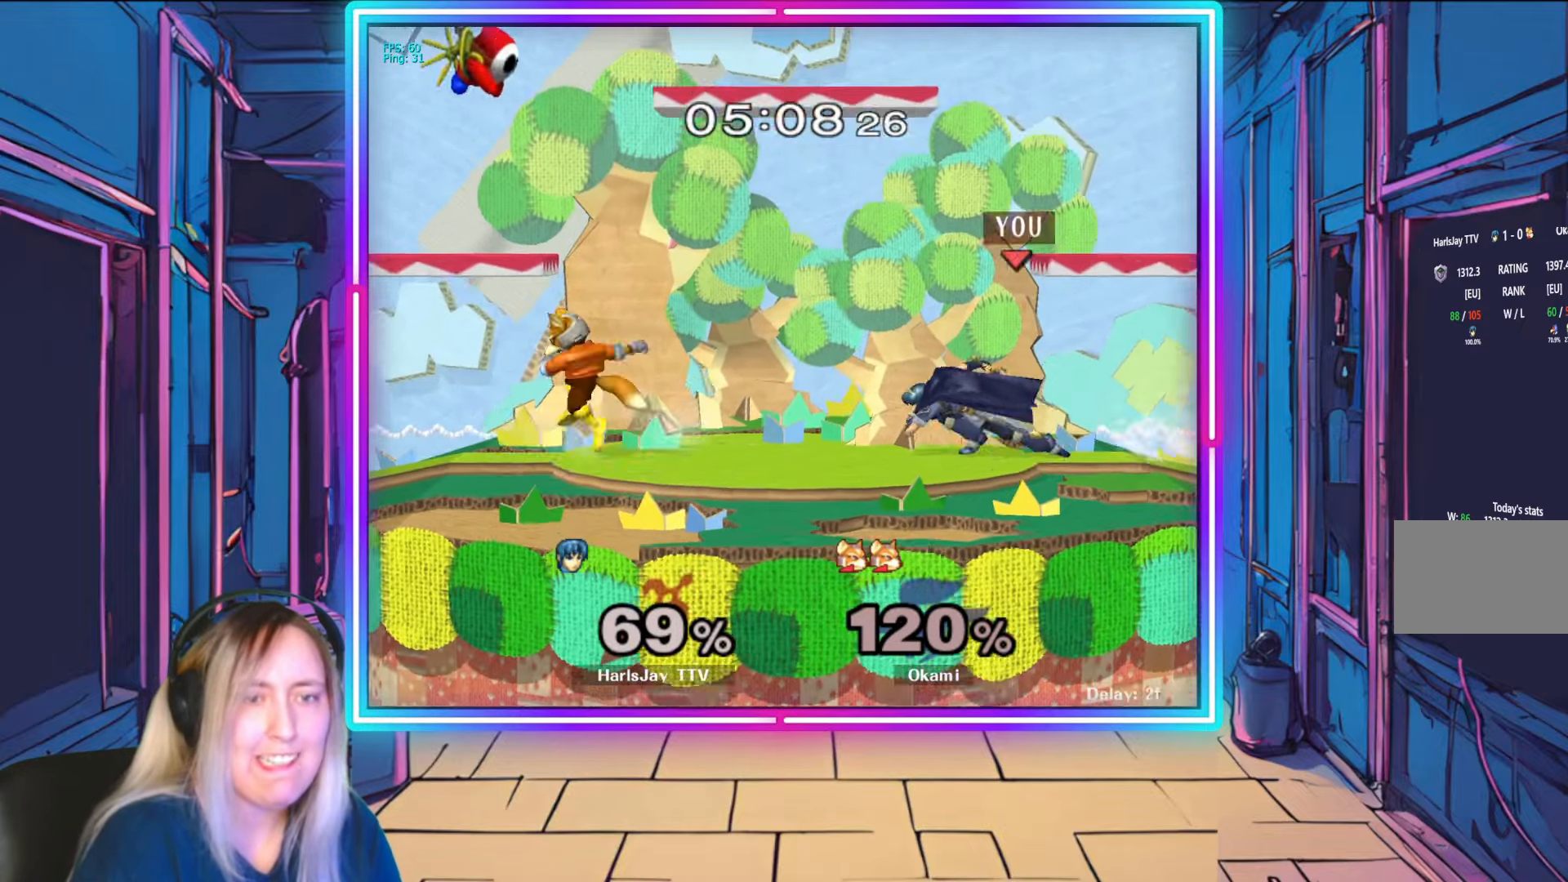
{"buttons": [], "left_stick": "center", "right_stick": "center", "events": [[133, "A", "down"], [267, "A", "up"], [317, "A", "down"], [433, "left_stick", "center"], [450, "A", "up"]]}
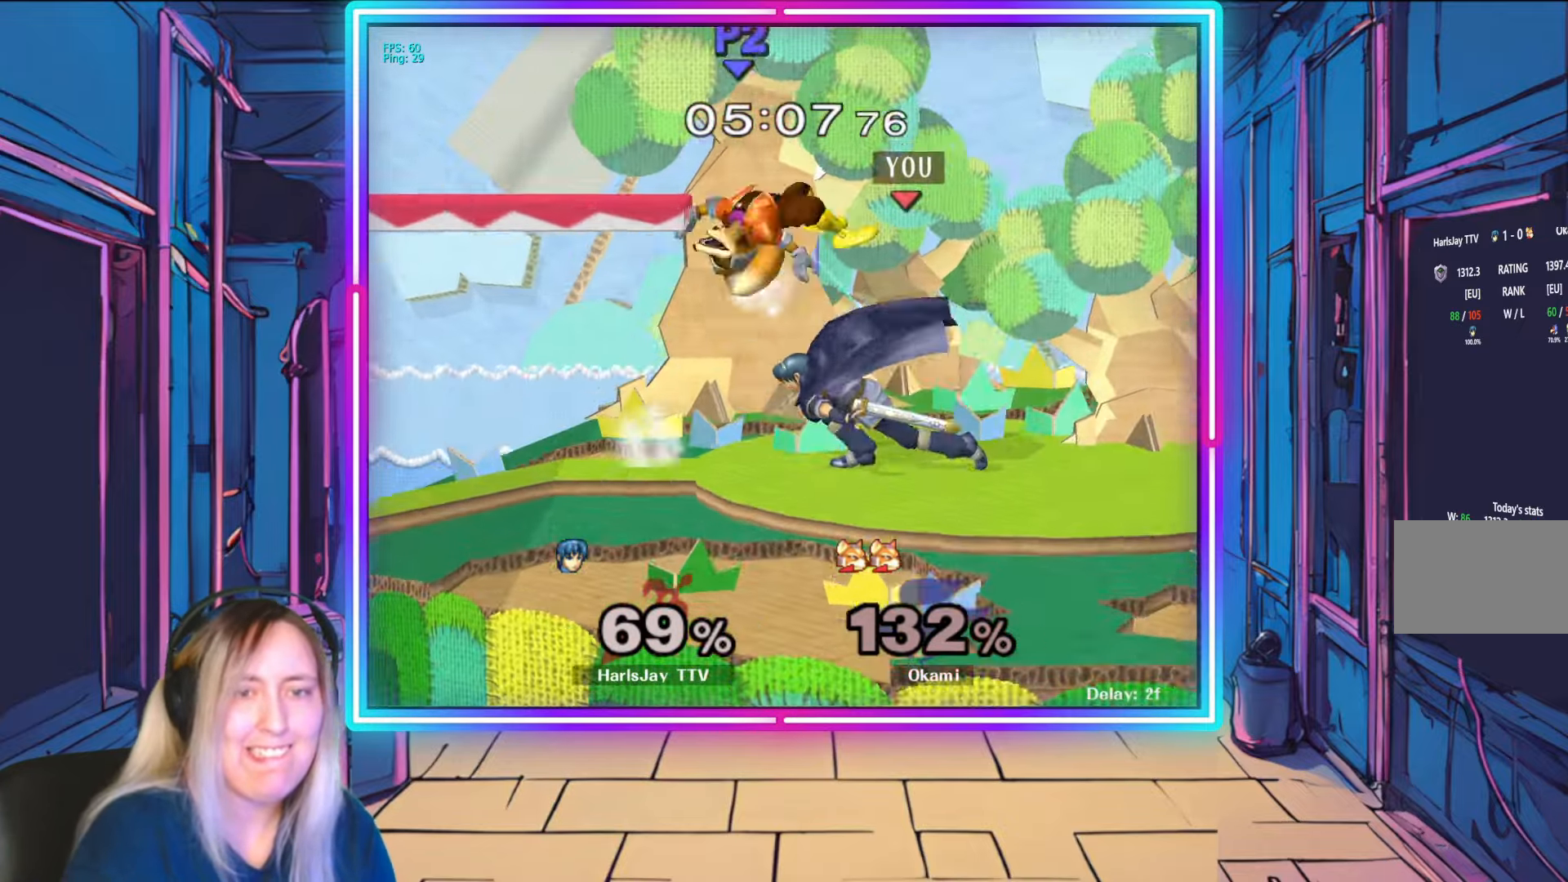
{"buttons": [], "left_stick": "right", "right_stick": "center", "events": [[50, "R1", "down"], [150, "left_stick", "right"], [233, "left_stick", "center"], [300, "R1", "up"], [300, "left_stick", "right"]]}
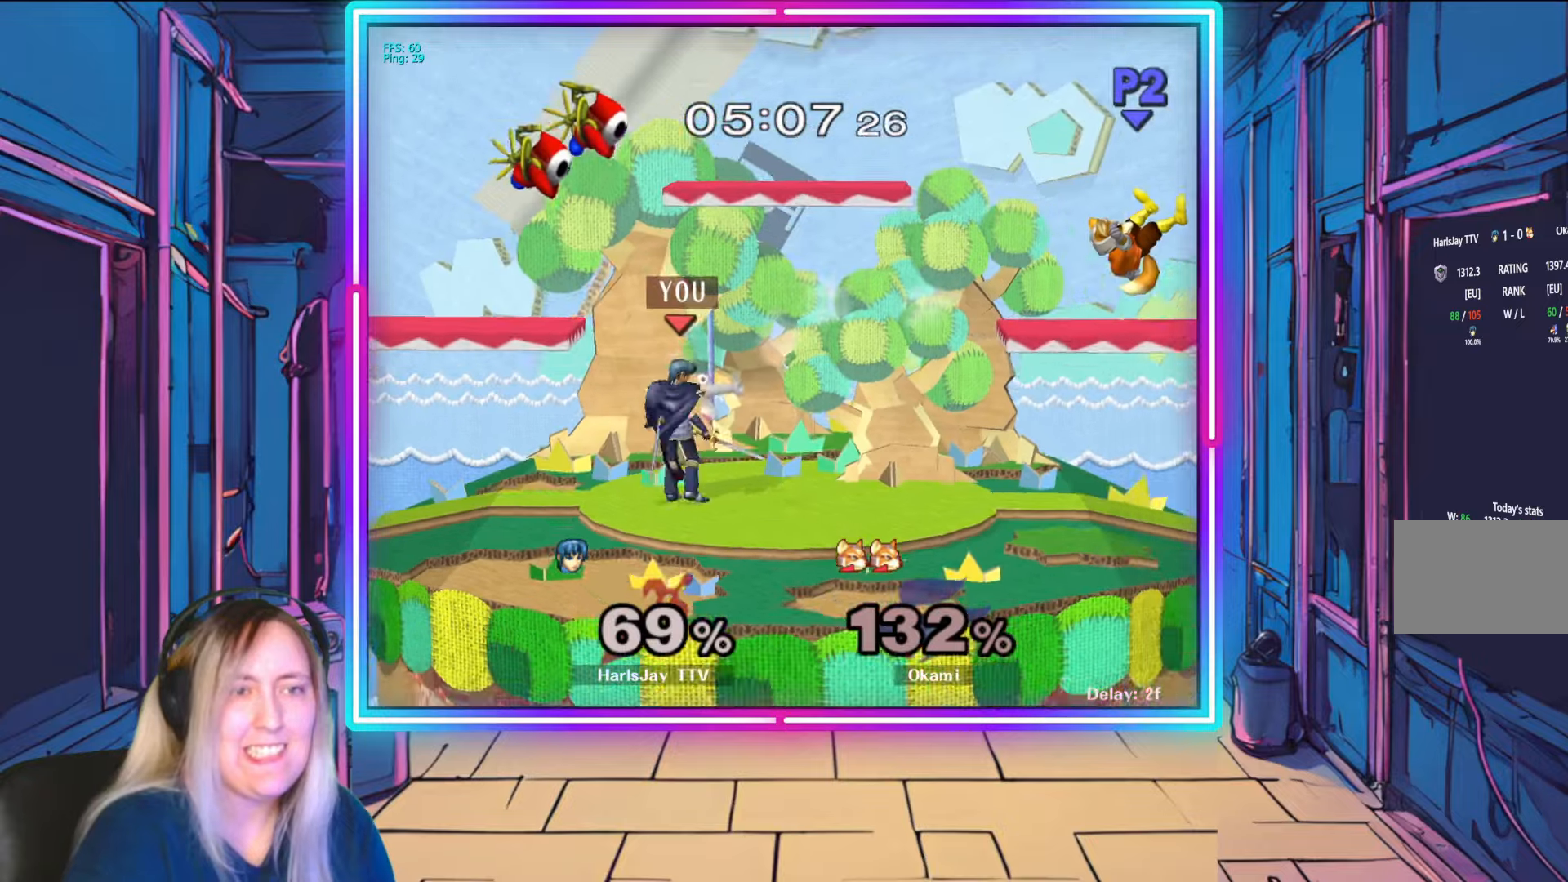
{"buttons": [], "left_stick": "right", "right_stick": "center", "events": []}
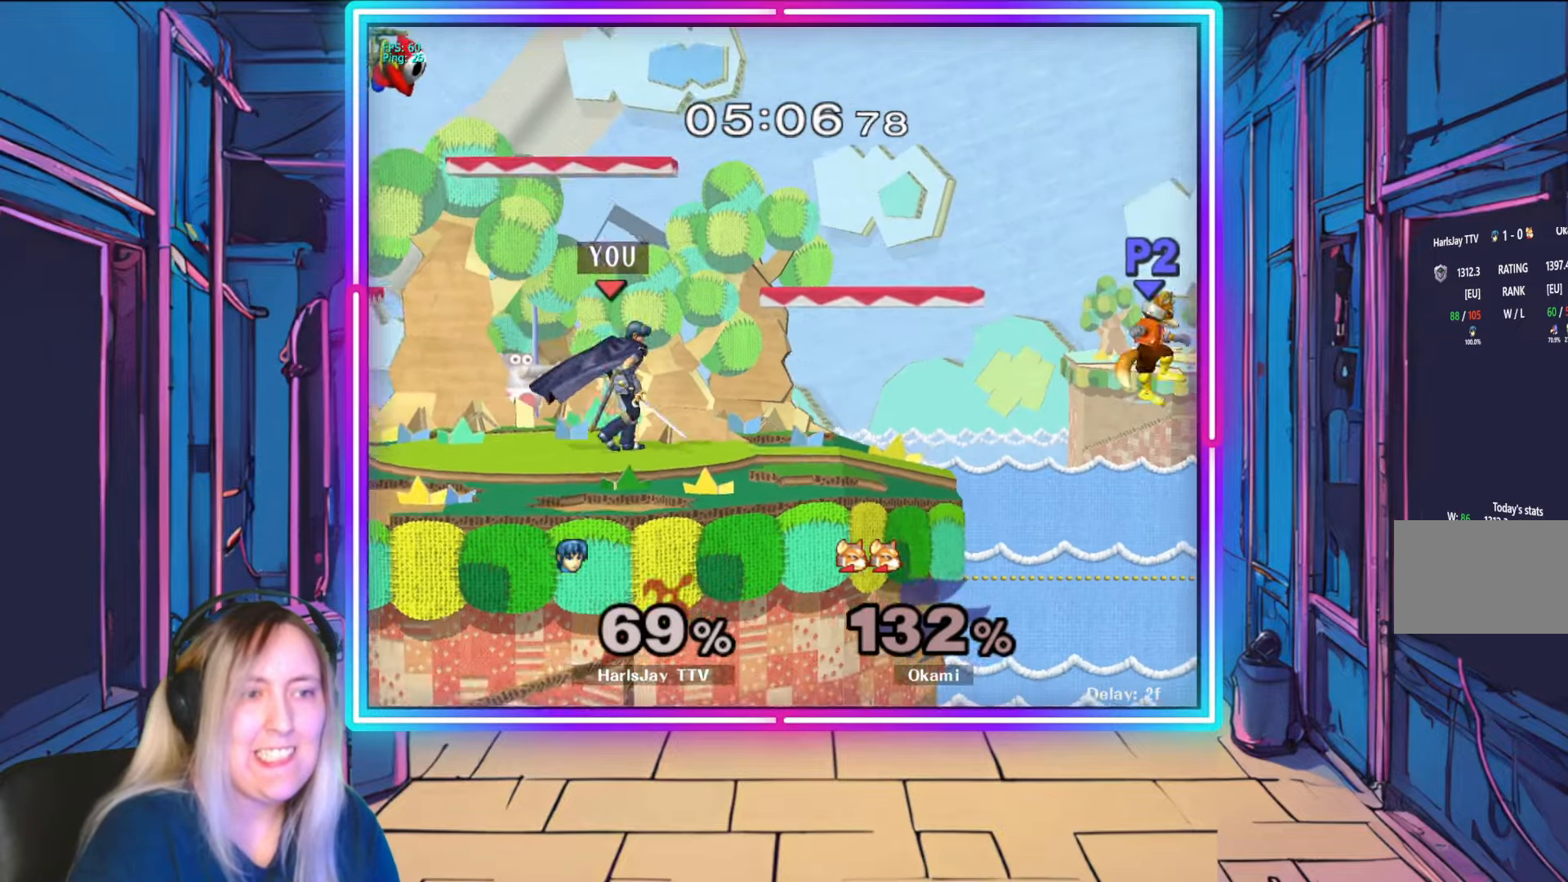
{"buttons": [], "left_stick": "center", "right_stick": "center", "events": [[283, "left_stick", "center"]]}
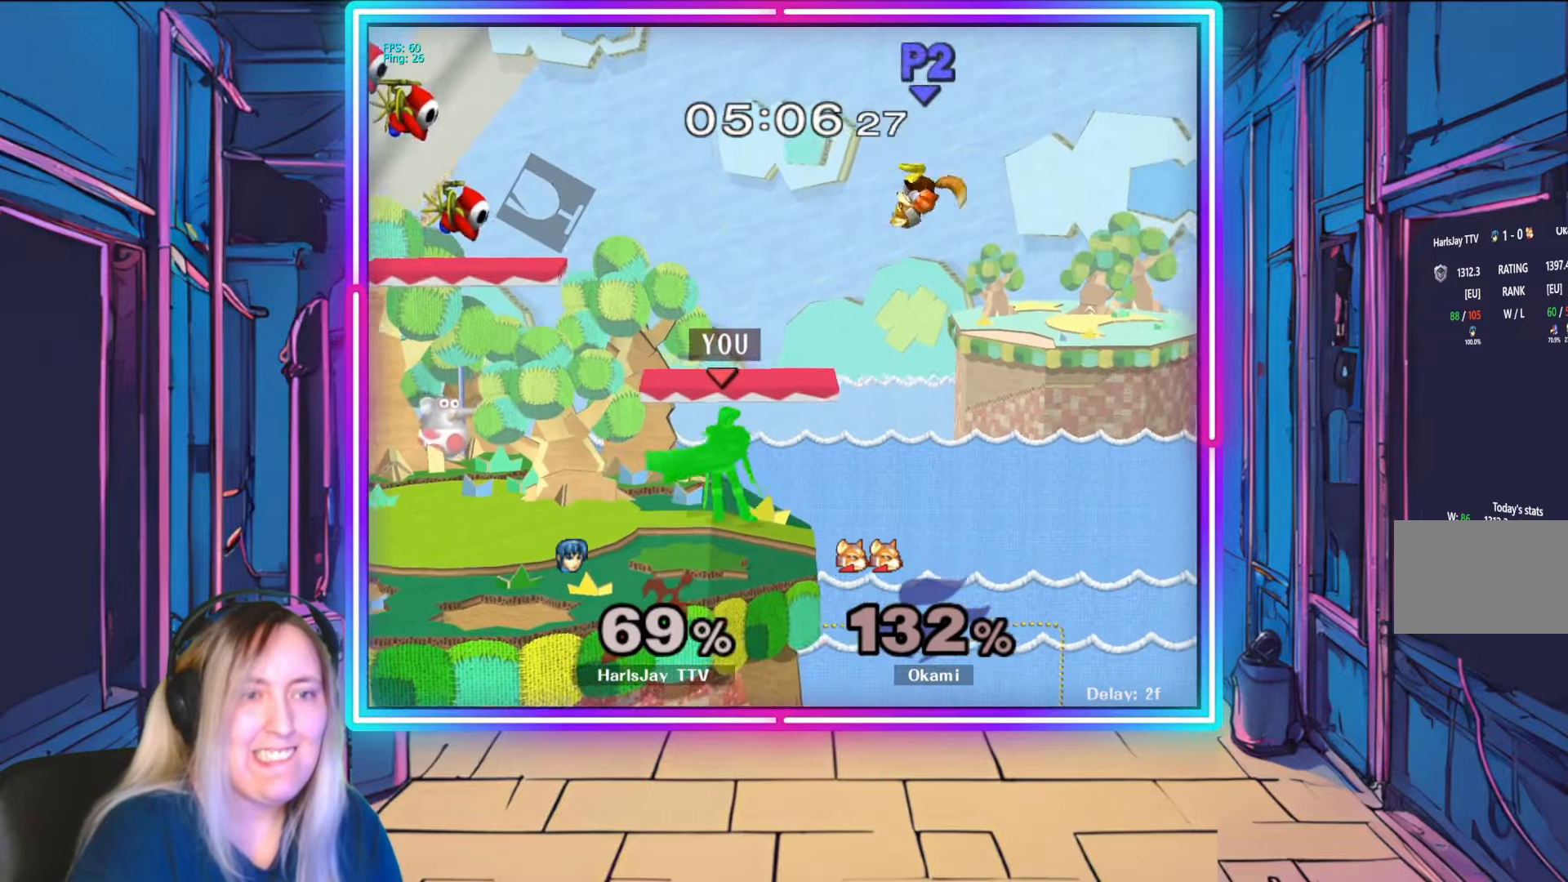
{"buttons": [], "left_stick": "left", "right_stick": "center", "events": [[200, "right_stick", "right"], [283, "left_stick", "down-left"], [317, "right_stick", "center"], [400, "left_stick", "left"]]}
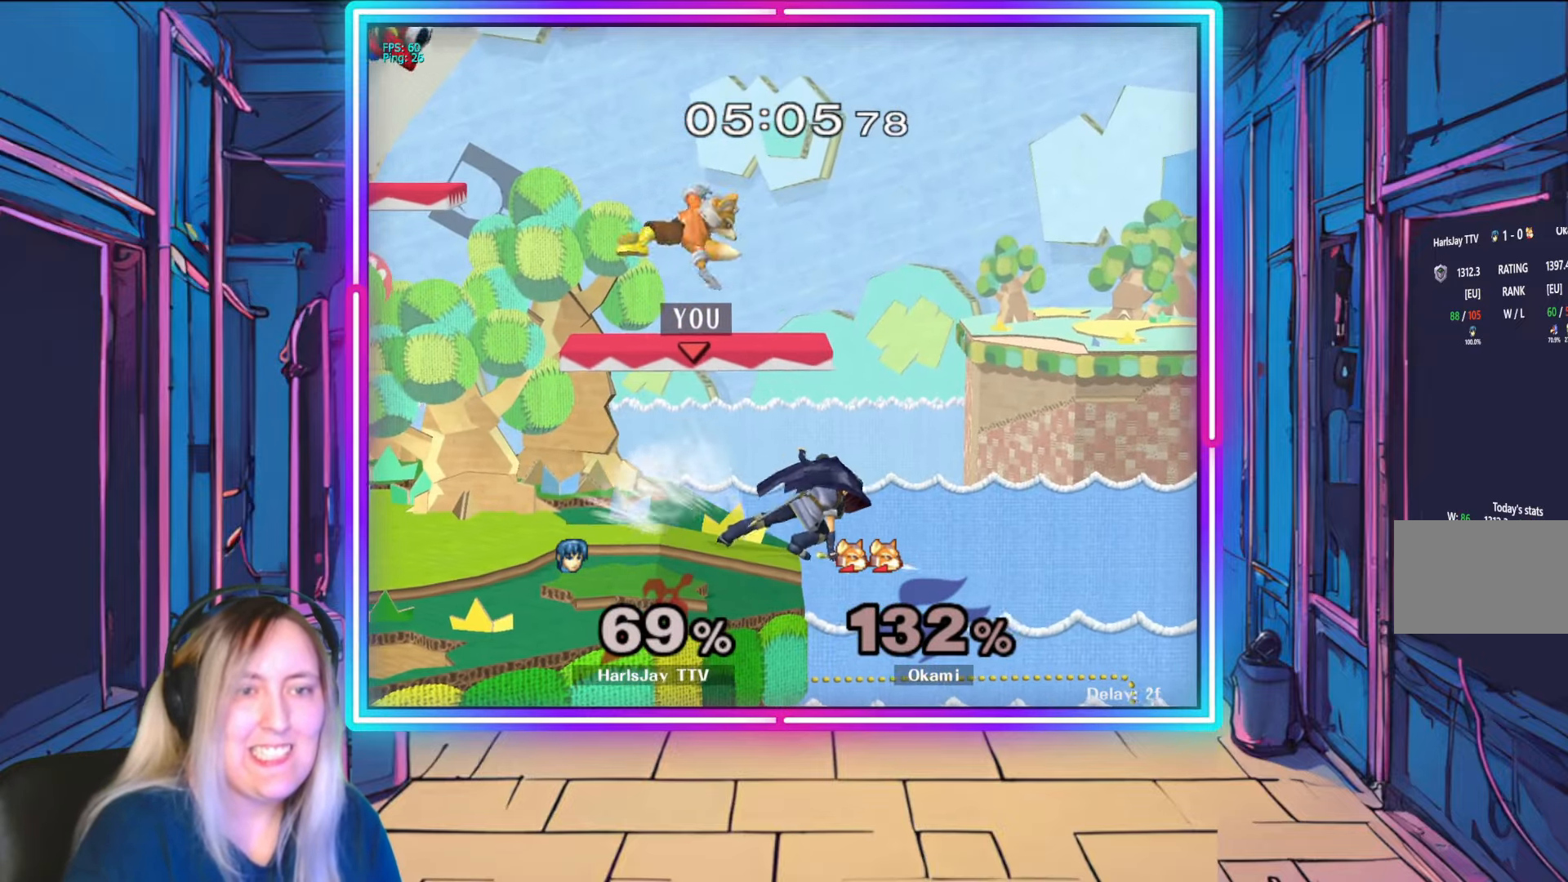
{"buttons": ["A"], "left_stick": "up-left", "right_stick": "center", "events": [[100, "left_stick", "center"], [200, "A", "down"], [200, "left_stick", "up"], [283, "A", "up"], [283, "left_stick", "up-left"], [333, "A", "down"], [433, "A", "up"], [483, "A", "down"]]}
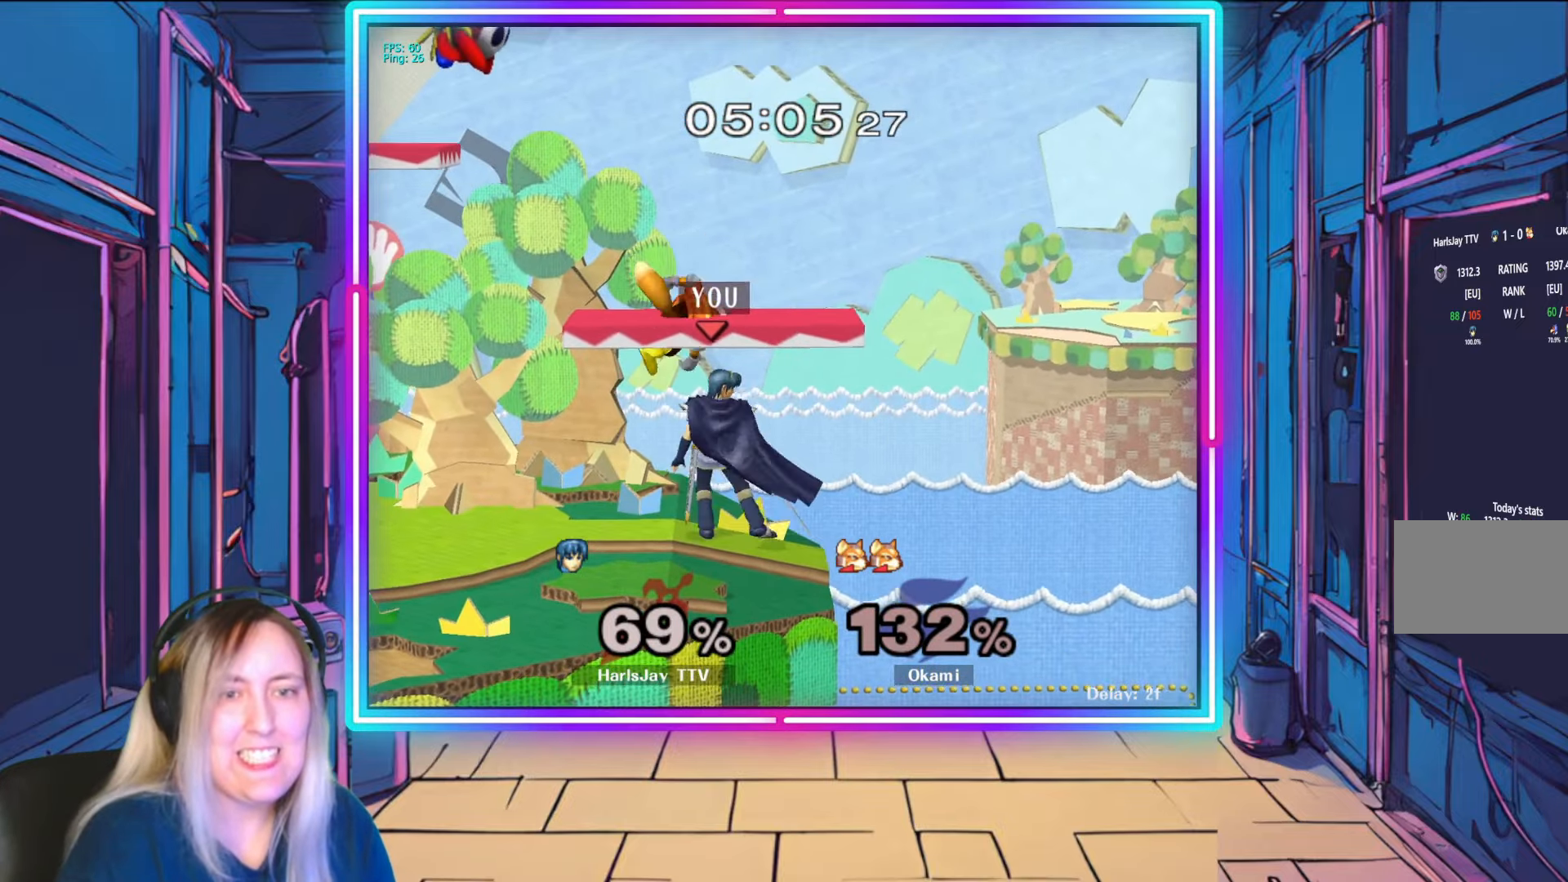
{"buttons": ["A", "Y"], "left_stick": "up-left", "right_stick": "center", "events": [[100, "A", "up"], [117, "A", "down"], [233, "A", "up"], [267, "A", "down"], [383, "A", "up"], [450, "A", "down"], [450, "Y", "down"]]}
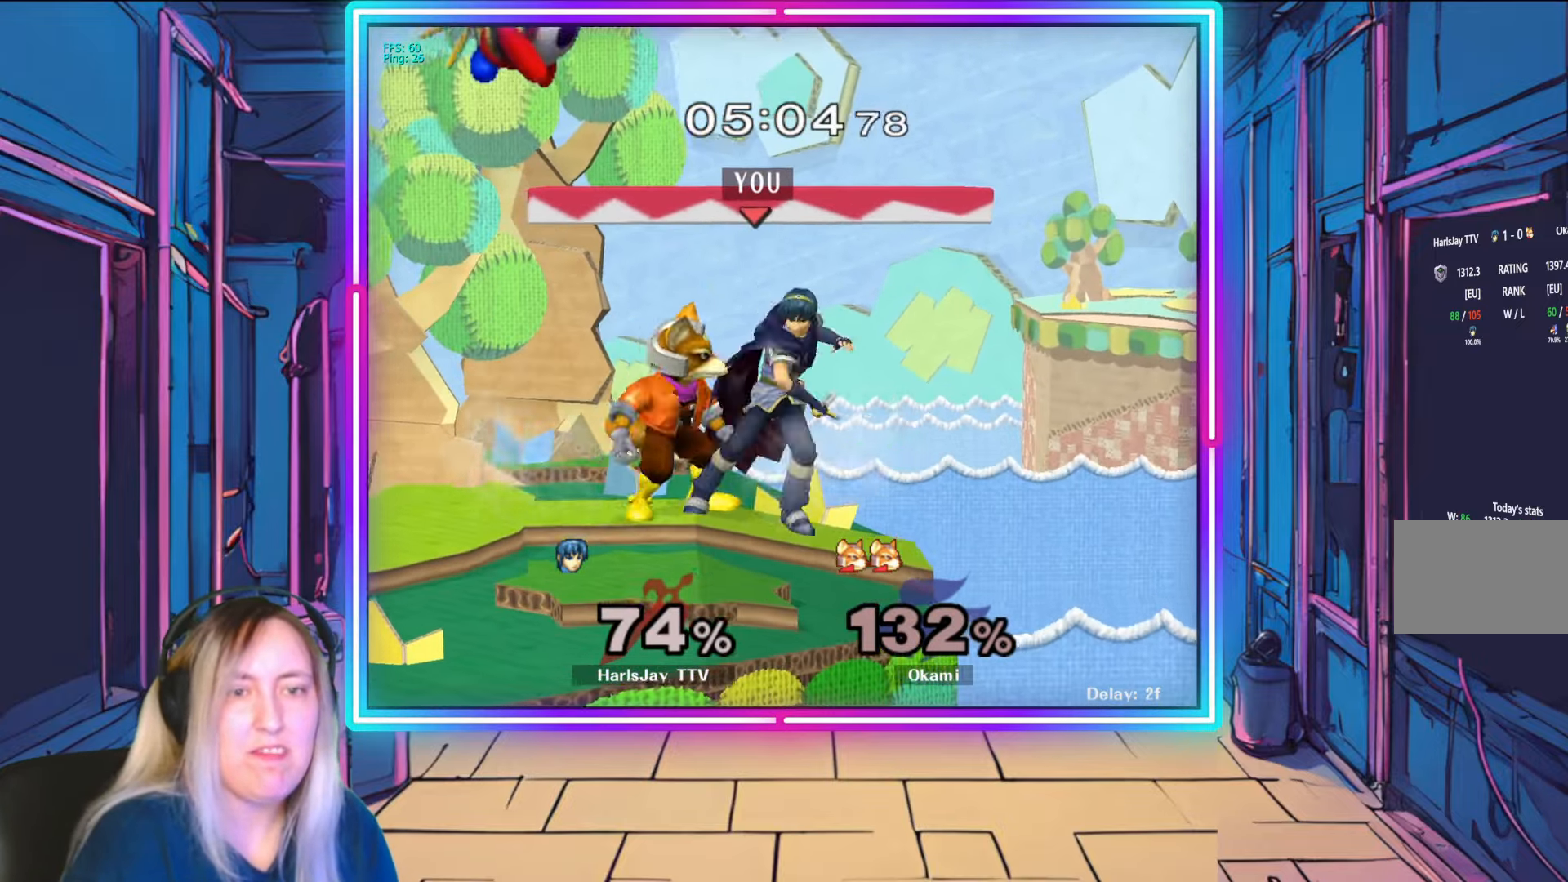
{"buttons": [], "left_stick": "left", "right_stick": "center", "events": [[17, "L1", "down"], [50, "A", "up"], [67, "Y", "up"], [100, "A", "down"], [150, "L1", "up"], [217, "L1", "down"], [300, "Y", "down"], [383, "L1", "up"], [383, "left_stick", "left"], [417, "Y", "up"], [433, "A", "up"]]}
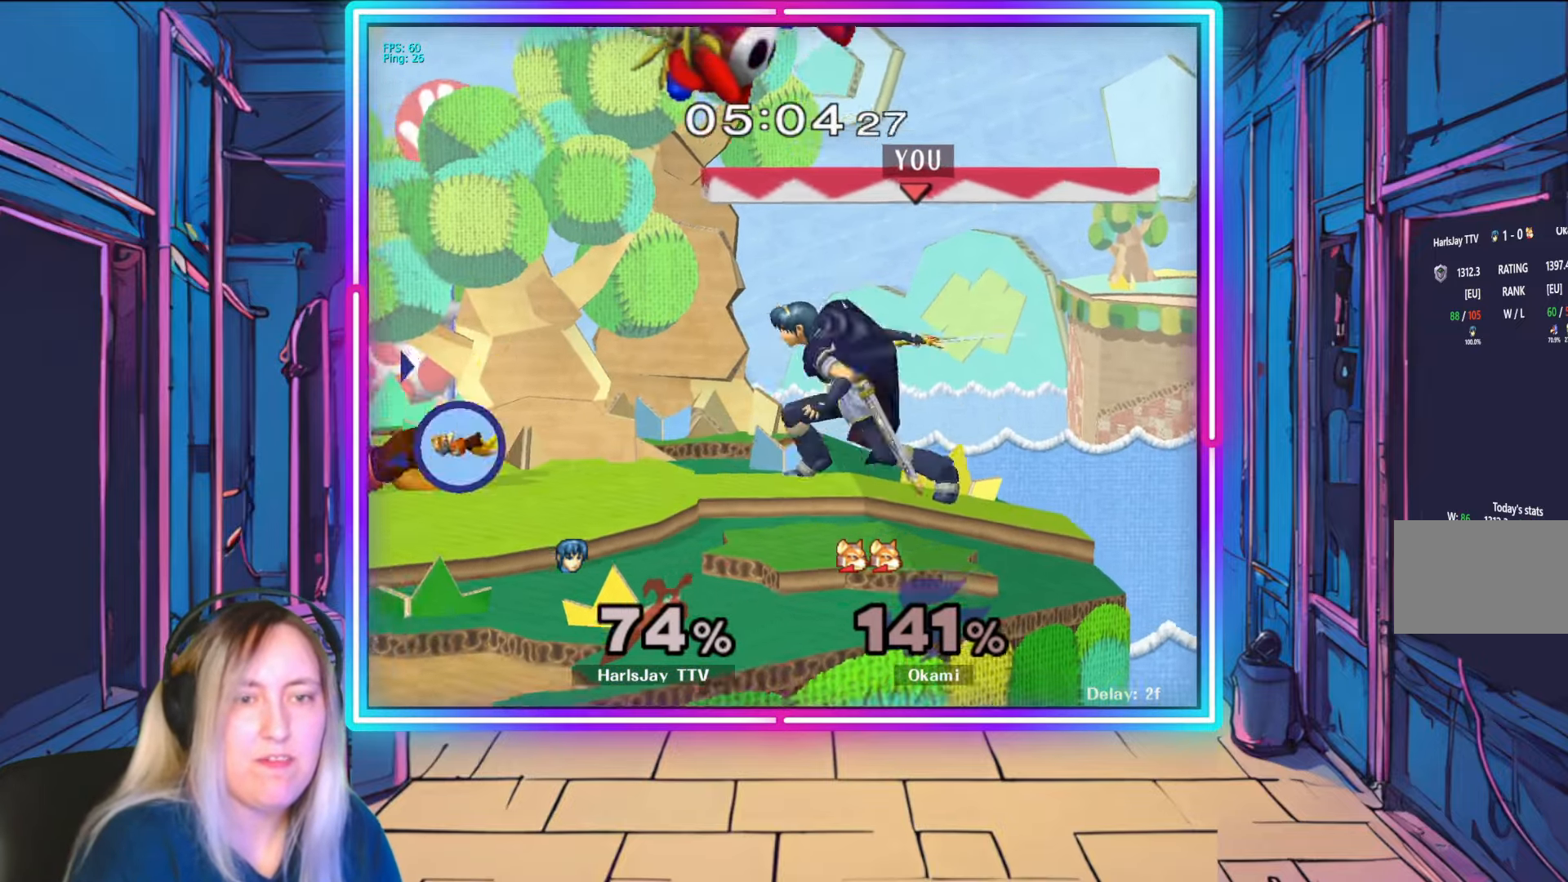
{"buttons": ["A"], "left_stick": "down-left", "right_stick": "center", "events": [[50, "left_stick", "center"], [217, "left_stick", "left"], [450, "A", "down"], [500, "left_stick", "down-left"]]}
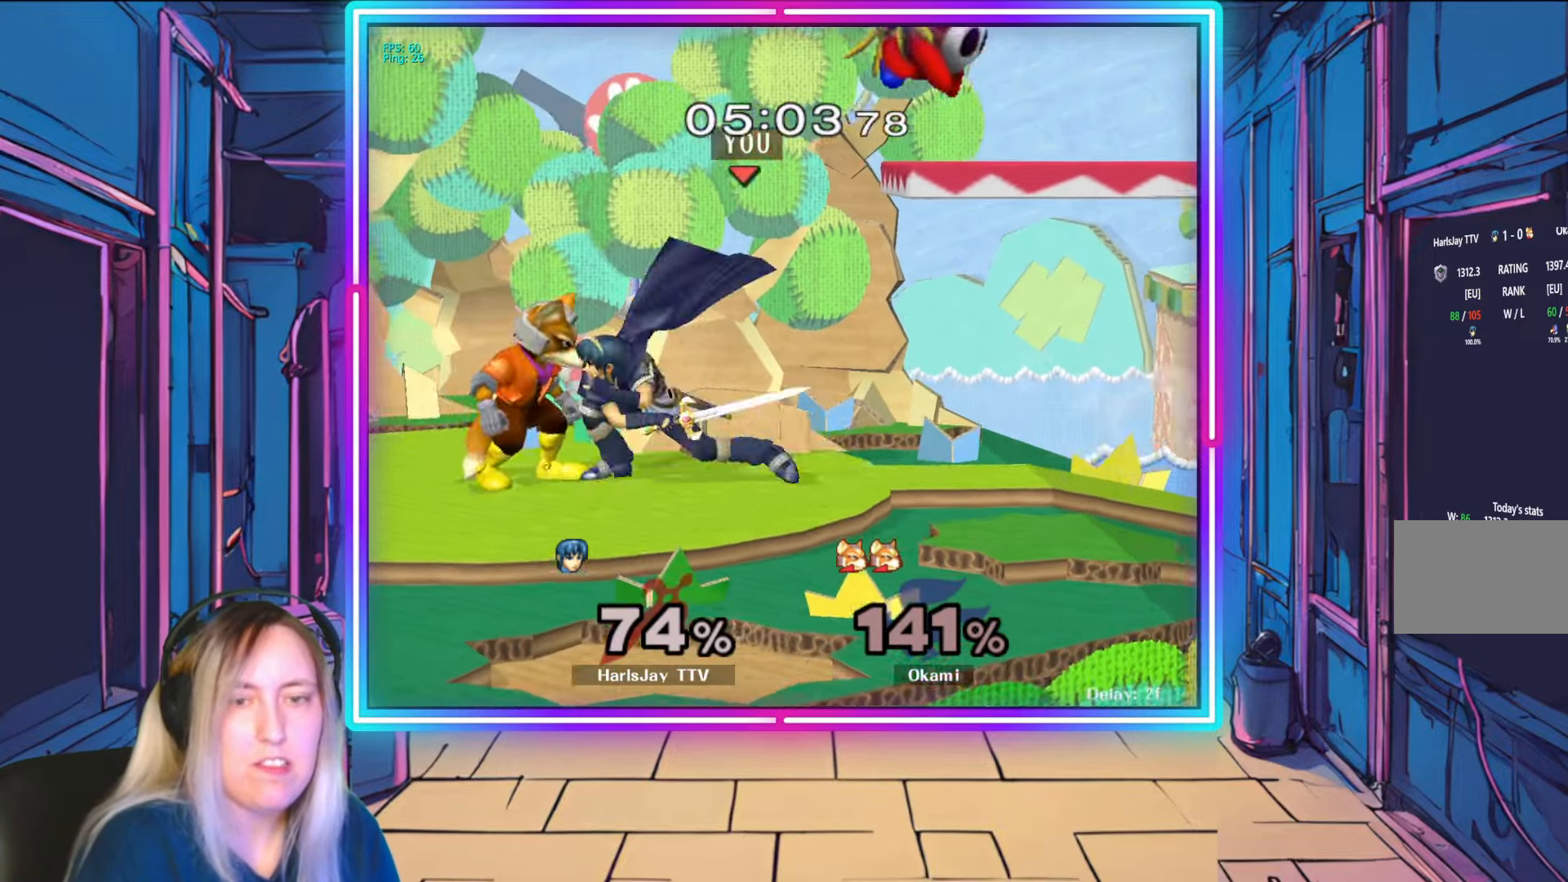
{"buttons": ["R1"], "left_stick": "down-right", "right_stick": "center", "events": [[67, "A", "up"], [117, "A", "down"], [233, "A", "up"], [317, "left_stick", "down-right"], [367, "left_stick", "center"], [400, "R1", "down"], [483, "left_stick", "down-right"]]}
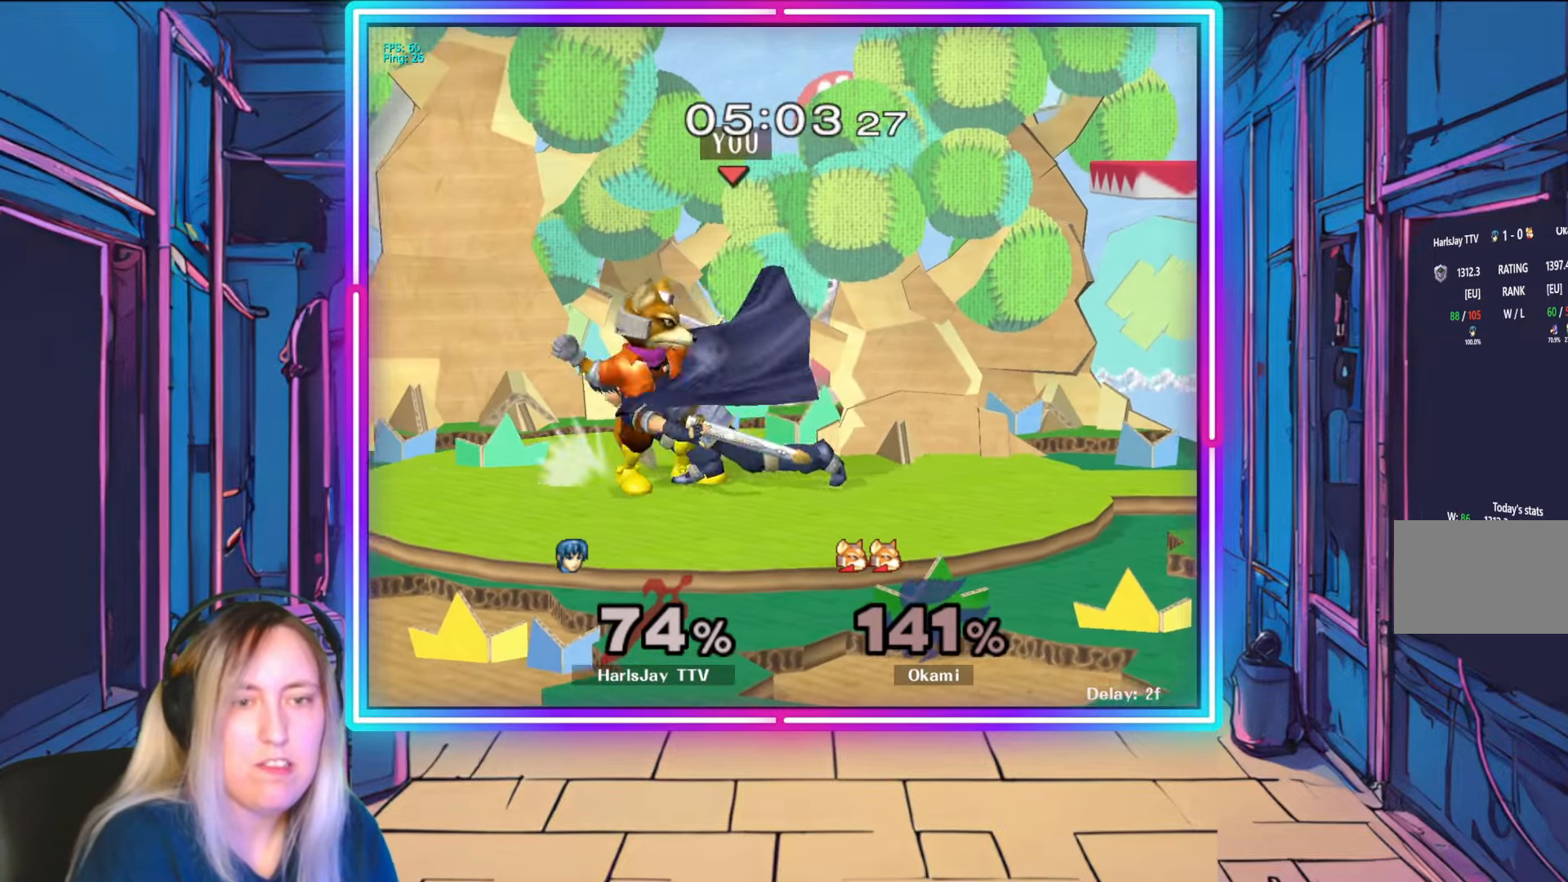
{"buttons": ["Y", "L1", "R1"], "left_stick": "right", "right_stick": "center", "events": [[100, "left_stick", "center"], [183, "left_stick", "right"], [200, "A", "down"], [233, "L1", "down"], [267, "left_stick", "up-right"], [317, "R1", "up"], [350, "A", "up"], [367, "R1", "down"], [383, "L1", "up"], [383, "left_stick", "right"], [400, "A", "down"], [400, "Y", "down"], [433, "L1", "down"], [483, "A", "up"]]}
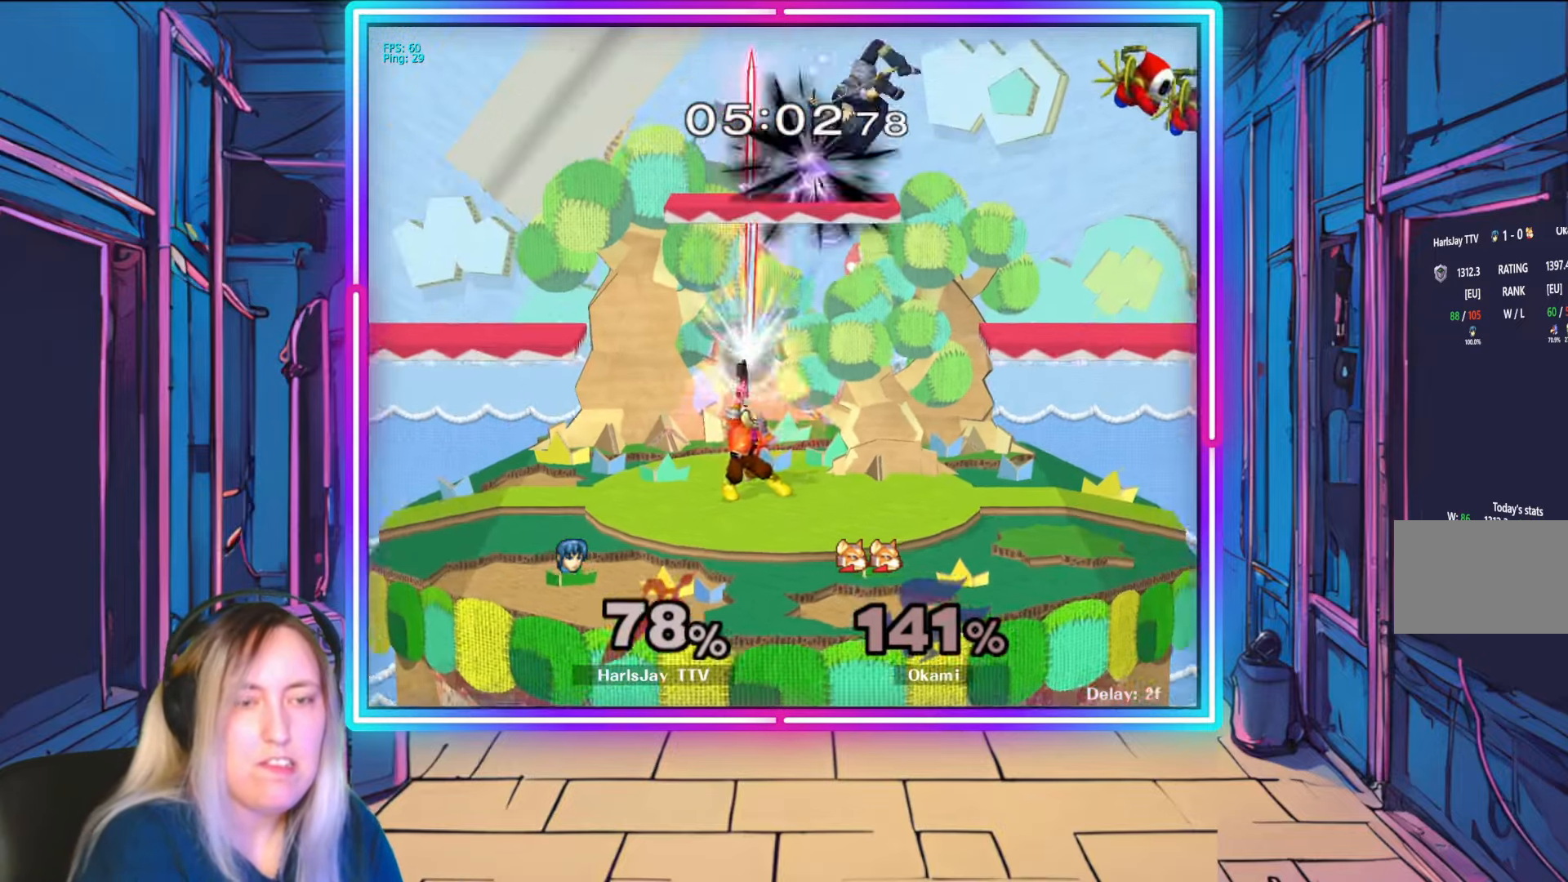
{"buttons": ["A"], "left_stick": "up-left", "right_stick": "center", "events": [[33, "Y", "up"], [67, "R1", "up"], [100, "A", "down"], [100, "L1", "up"], [100, "Y", "down"], [200, "L1", "down"], [233, "A", "up"], [233, "Y", "up"], [283, "A", "down"], [283, "Y", "down"], [400, "L1", "up"], [400, "Y", "up"], [417, "A", "up"], [450, "A", "down"], [467, "left_stick", "up-left"]]}
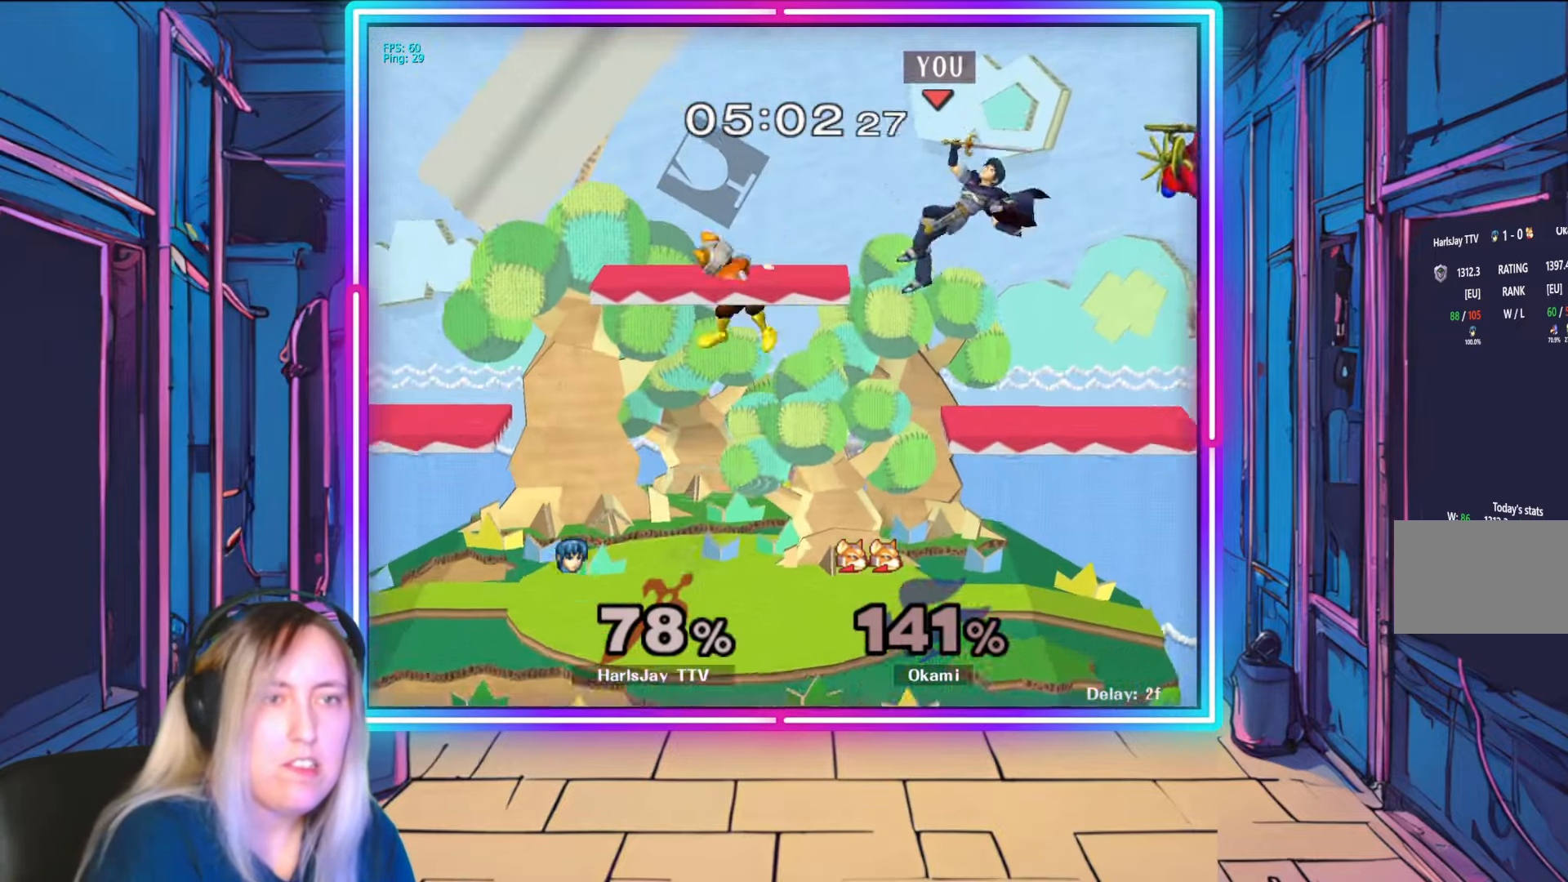
{"buttons": ["A"], "left_stick": "up-left", "right_stick": "center", "events": [[33, "A", "up"], [117, "A", "down"], [150, "Y", "down"], [183, "Y", "up"], [217, "A", "up"], [267, "A", "down"], [367, "A", "up"], [433, "A", "down"]]}
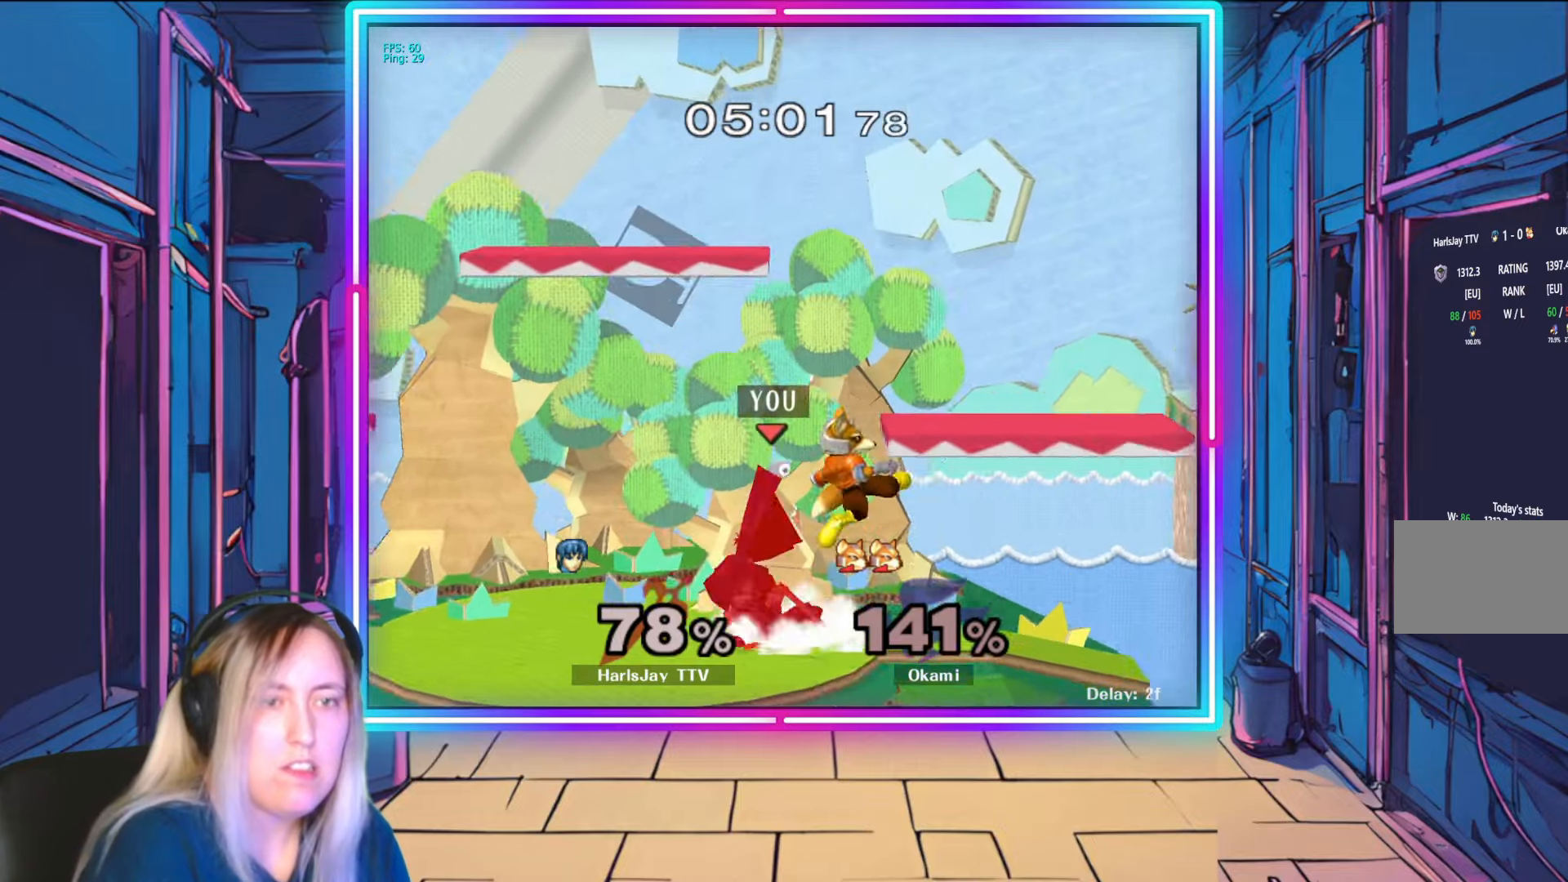
{"buttons": [], "left_stick": "up-right", "right_stick": "center", "events": [[17, "A", "up"], [50, "left_stick", "up"], [83, "A", "down"], [167, "A", "up"], [233, "A", "down"], [317, "A", "up"], [367, "A", "down"], [450, "left_stick", "up-right"], [483, "A", "up"]]}
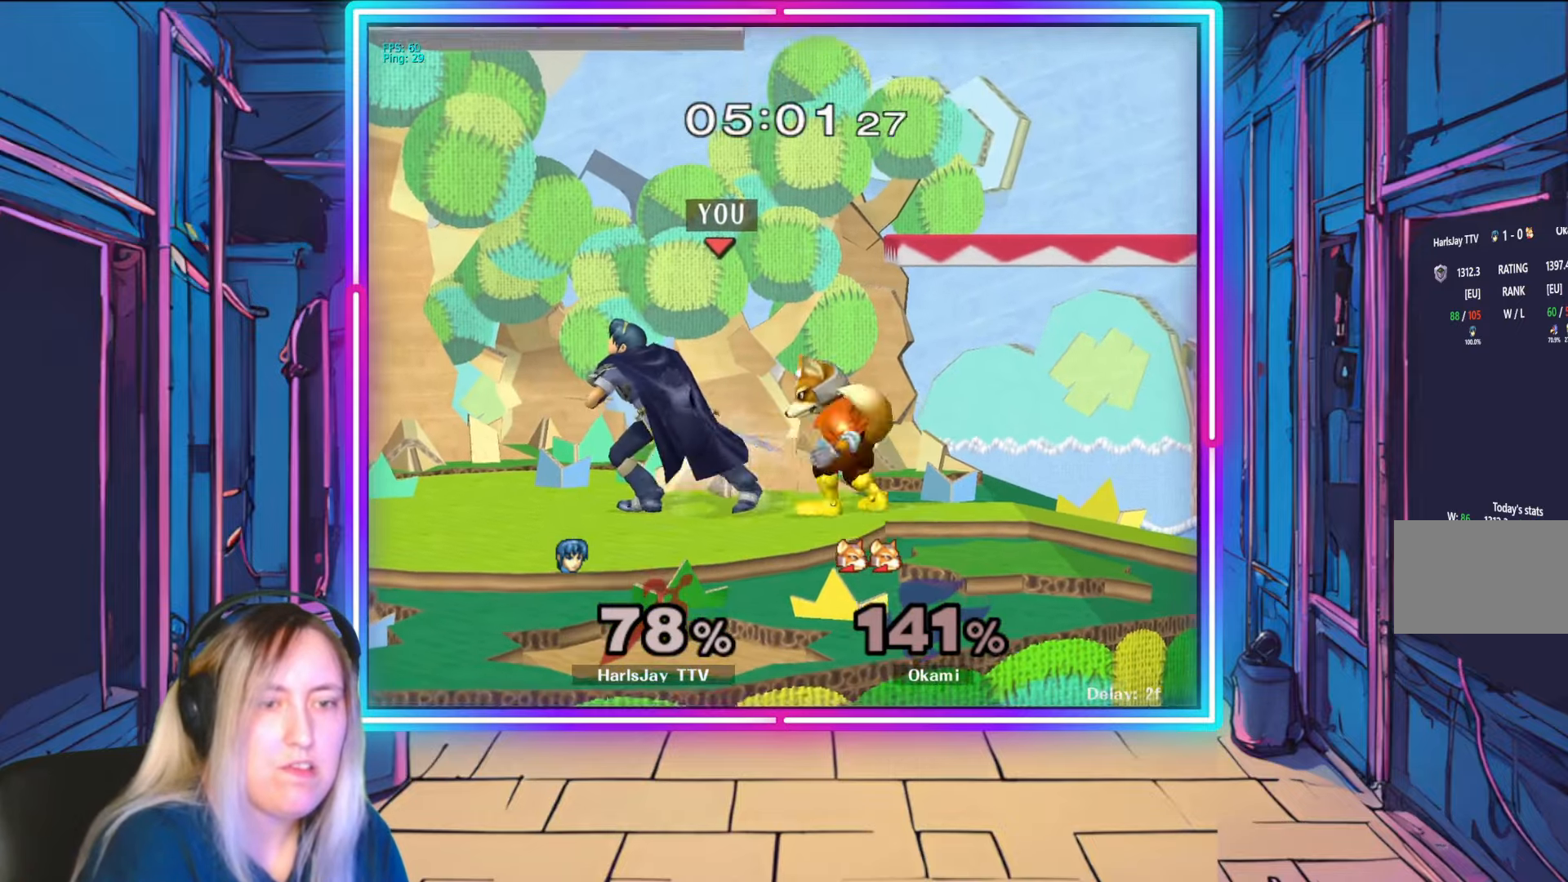
{"buttons": ["Y", "R1"], "left_stick": "up-left", "right_stick": "center", "events": [[33, "A", "down"], [150, "A", "up"], [200, "left_stick", "left"], [217, "R1", "down"], [400, "left_stick", "center"], [450, "left_stick", "up-left"], [483, "Y", "down"]]}
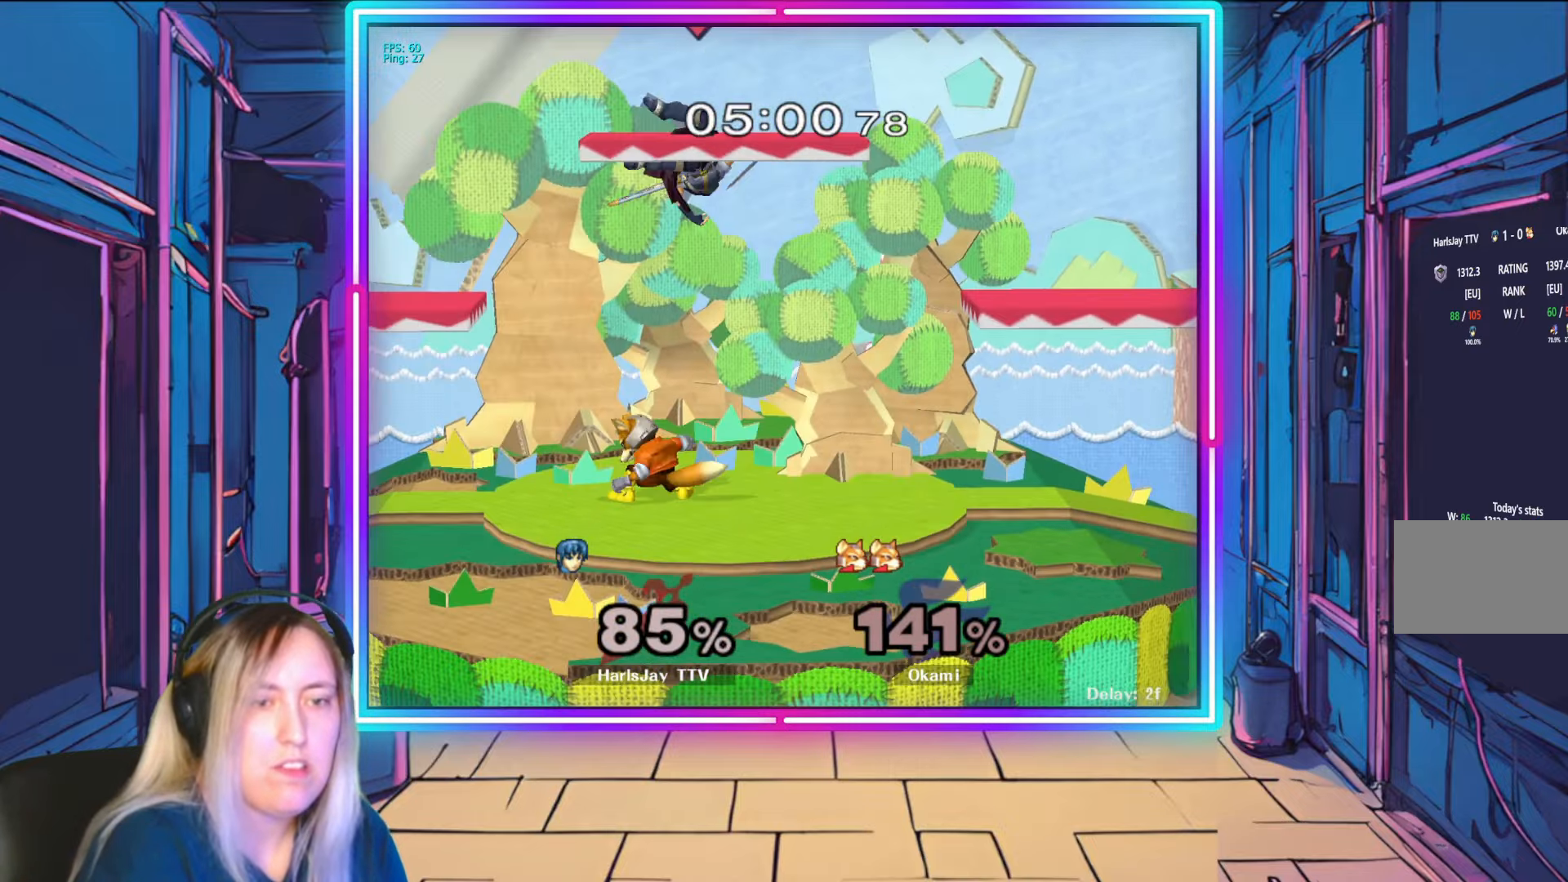
{"buttons": ["A", "Y", "L1"], "left_stick": "left", "right_stick": "center", "events": [[67, "L1", "down"], [67, "R1", "up"], [117, "Y", "up"], [183, "A", "down"], [217, "L1", "up"], [233, "Y", "down"], [283, "L1", "down"], [317, "Y", "up"], [333, "A", "up"], [367, "A", "down"], [383, "Y", "down"], [433, "L1", "up"], [433, "left_stick", "left"], [483, "L1", "down"]]}
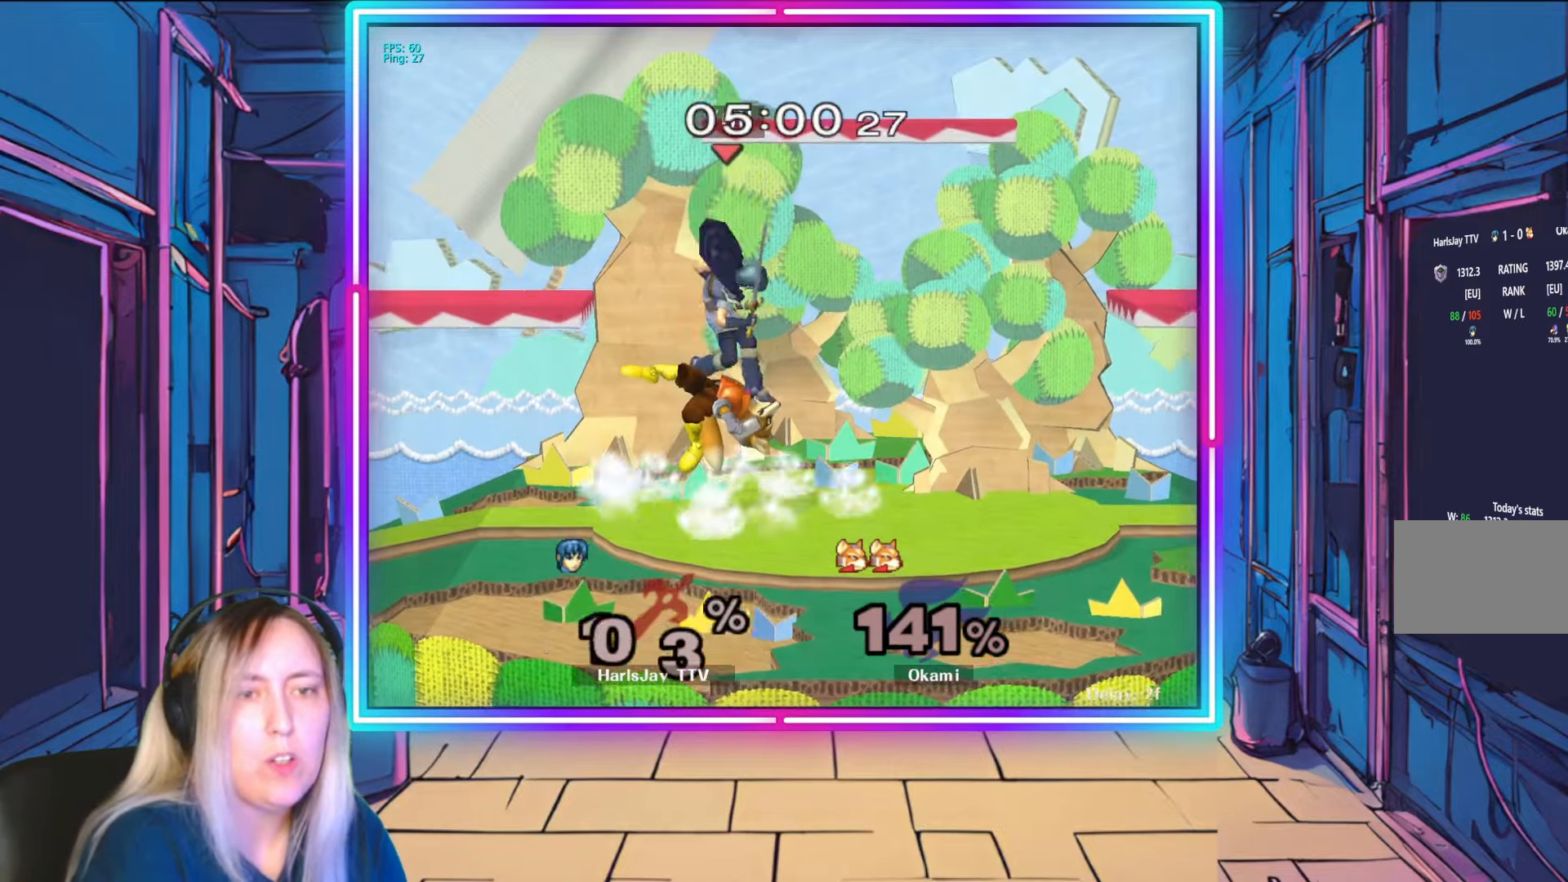
{"buttons": [], "left_stick": "down-left", "right_stick": "center", "events": [[17, "A", "up"], [17, "Y", "up"], [83, "A", "down"], [83, "Y", "down"], [117, "L1", "up"], [167, "A", "up"], [250, "Y", "up"], [483, "left_stick", "down-left"]]}
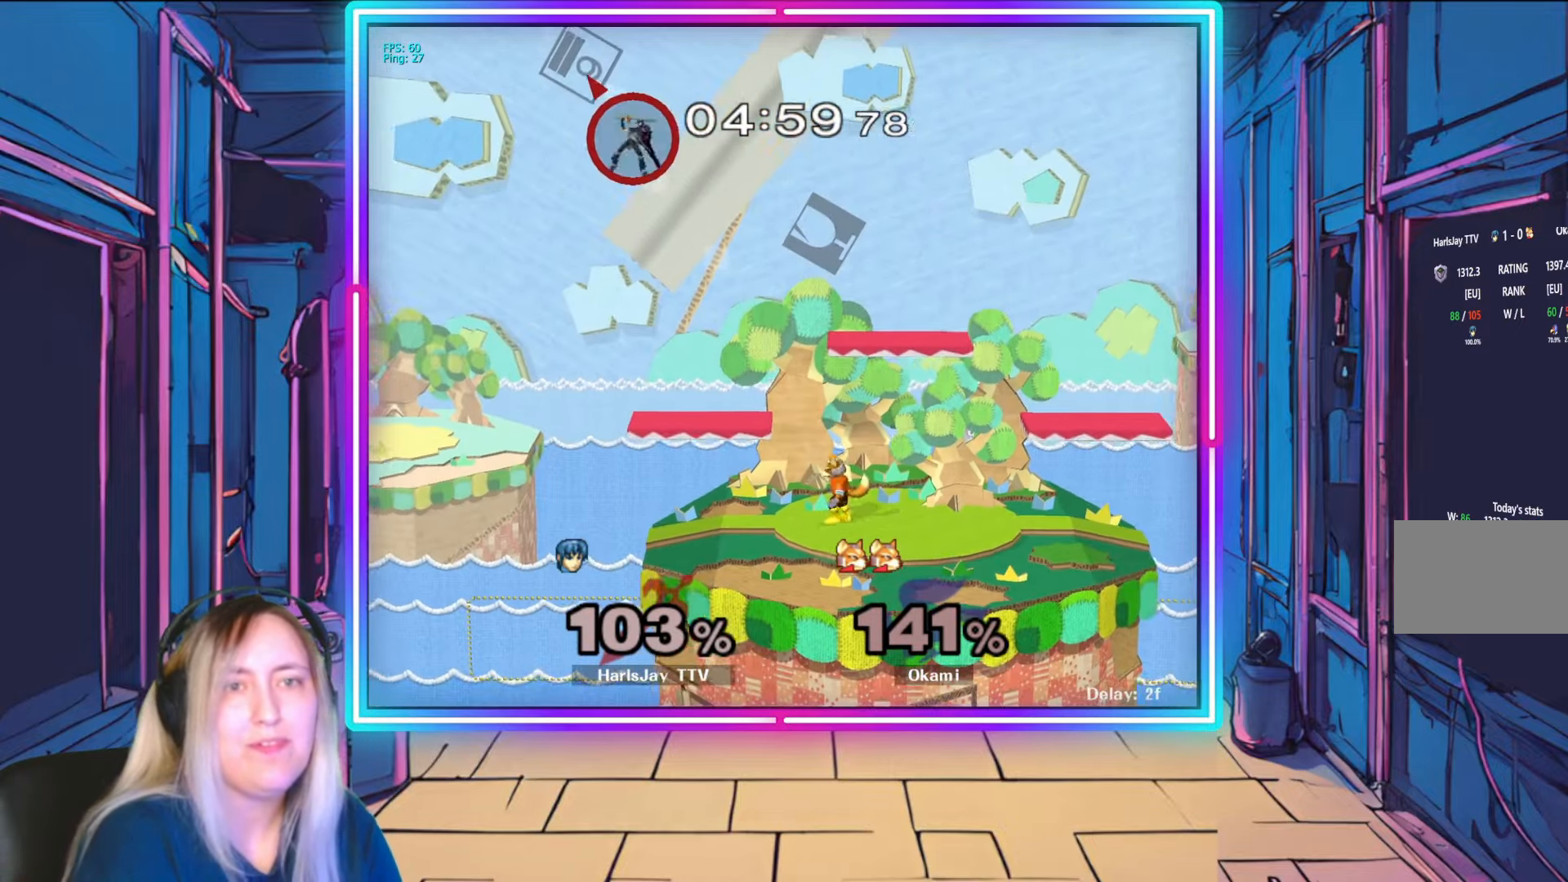
{"buttons": [], "left_stick": "right", "right_stick": "center", "events": [[117, "left_stick", "center"], [200, "left_stick", "right"], [317, "Y", "down"], [433, "Y", "up"]]}
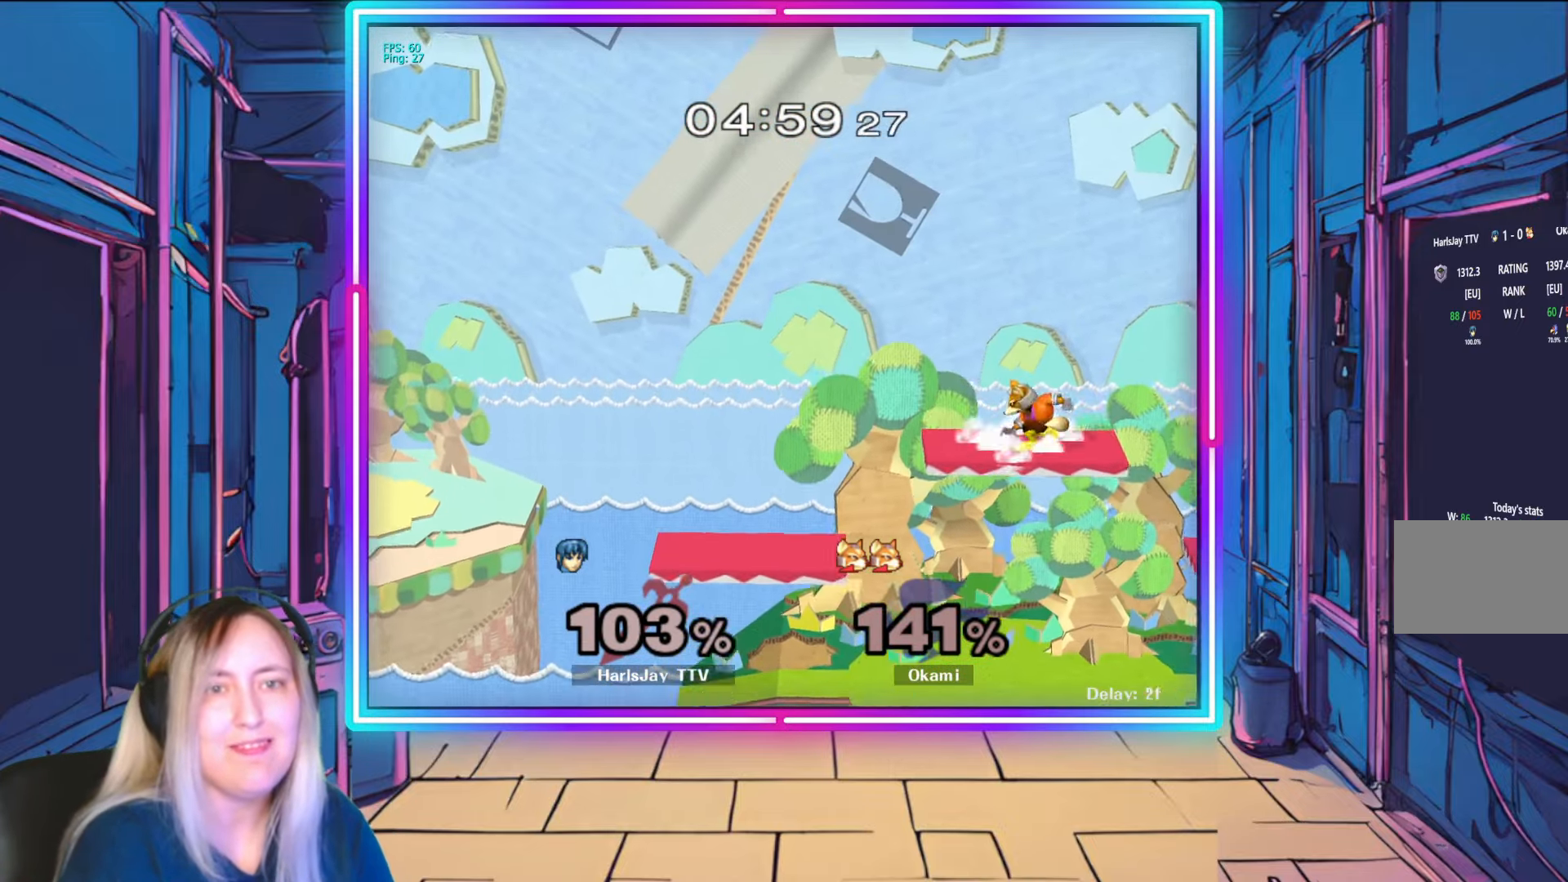
{"buttons": [], "left_stick": "center", "right_stick": "center", "events": [[17, "Y", "down"], [150, "Y", "up"], [167, "left_stick", "center"]]}
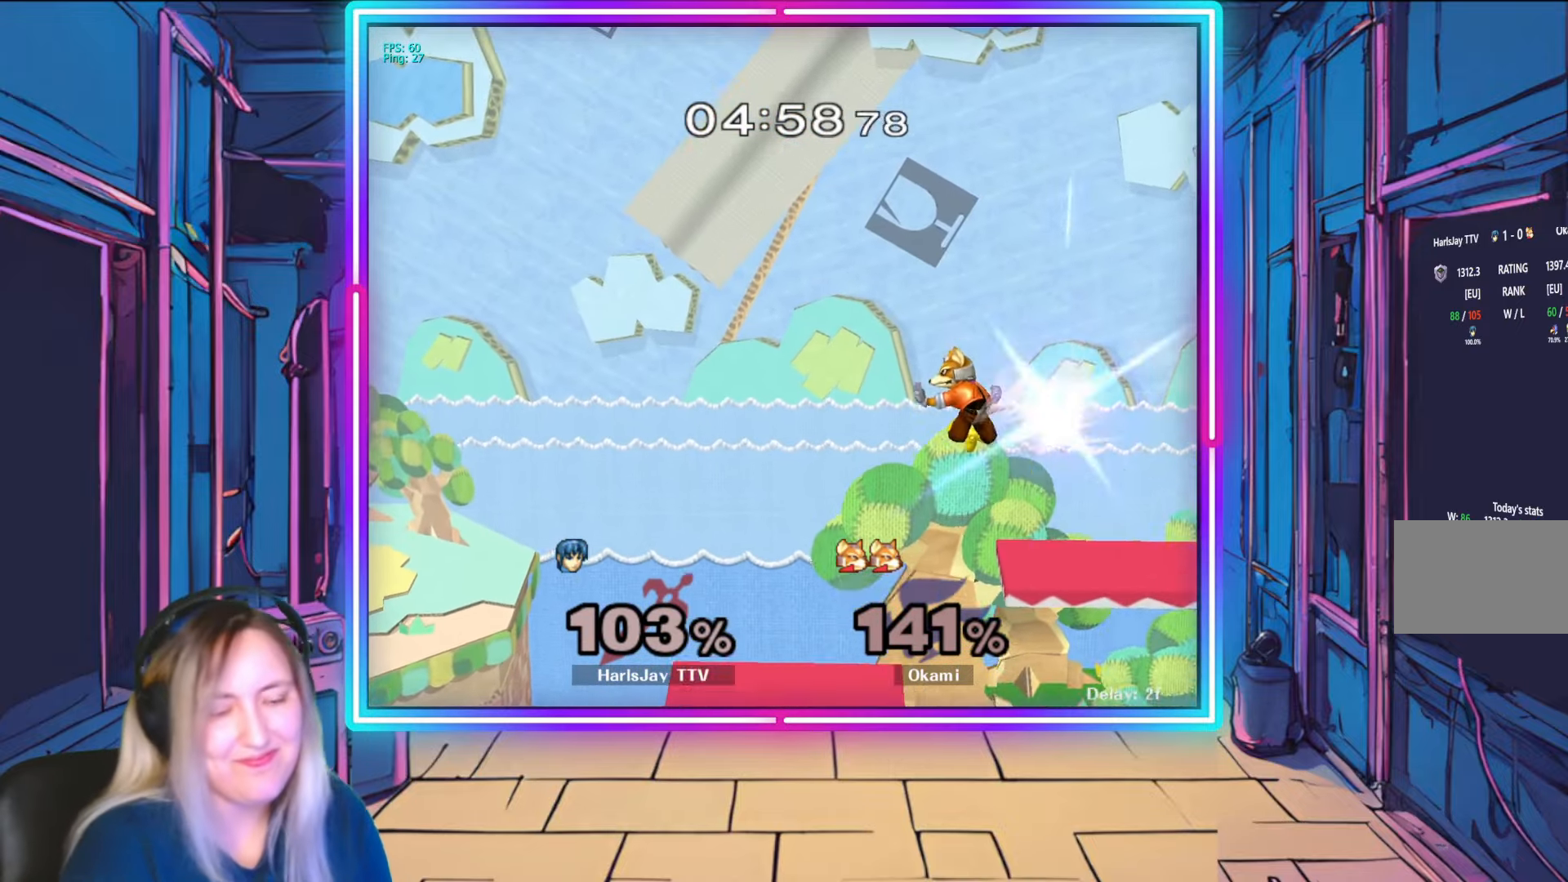
{"buttons": [], "left_stick": "center", "right_stick": "center", "events": []}
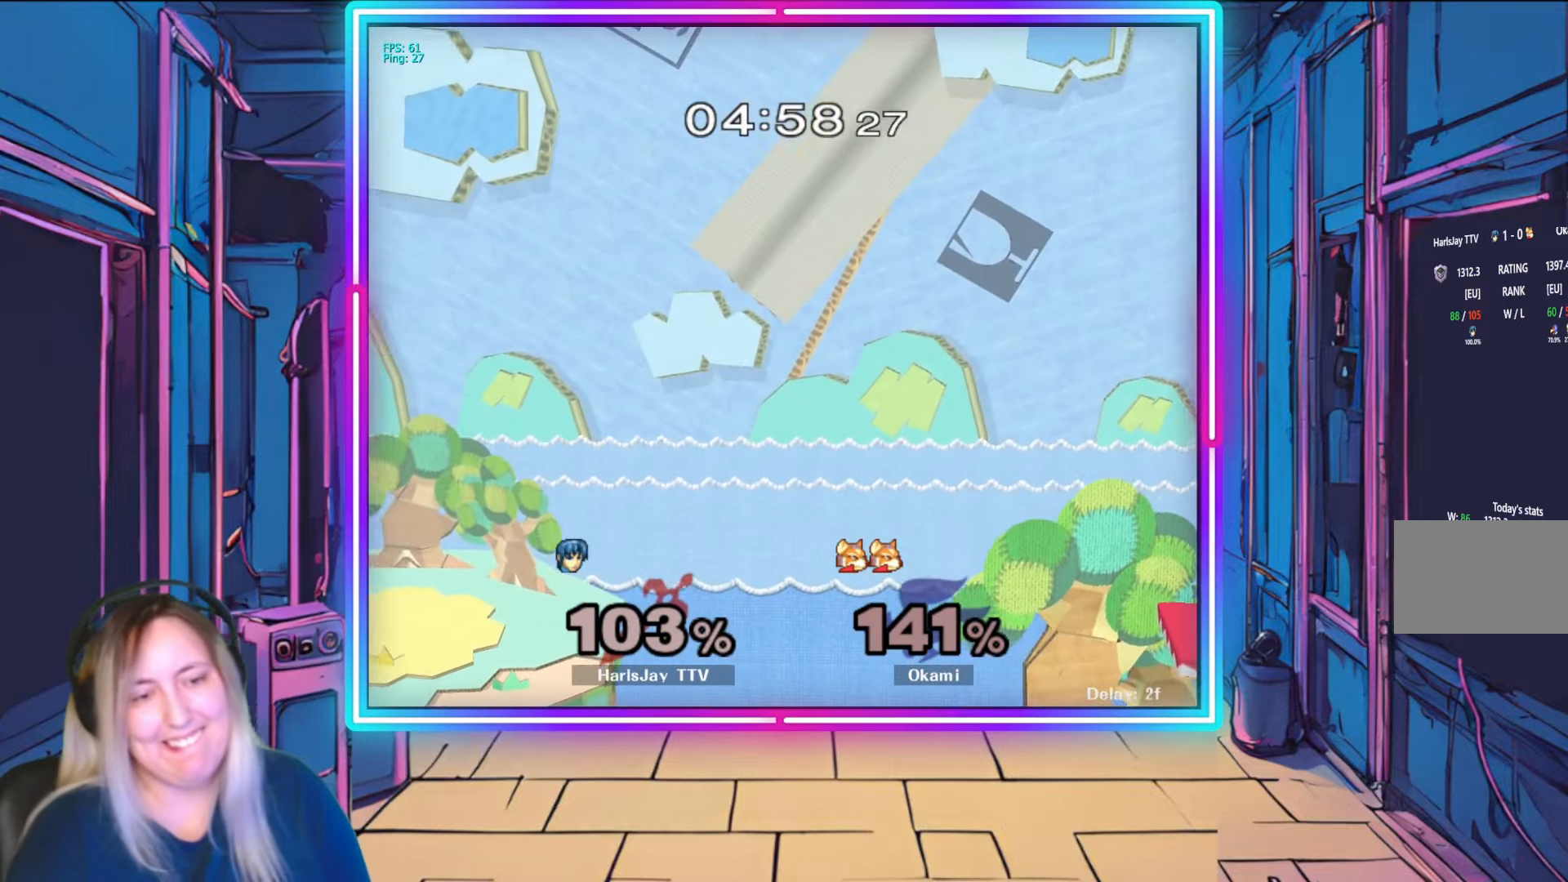
{"buttons": [], "left_stick": "center", "right_stick": "center", "events": []}
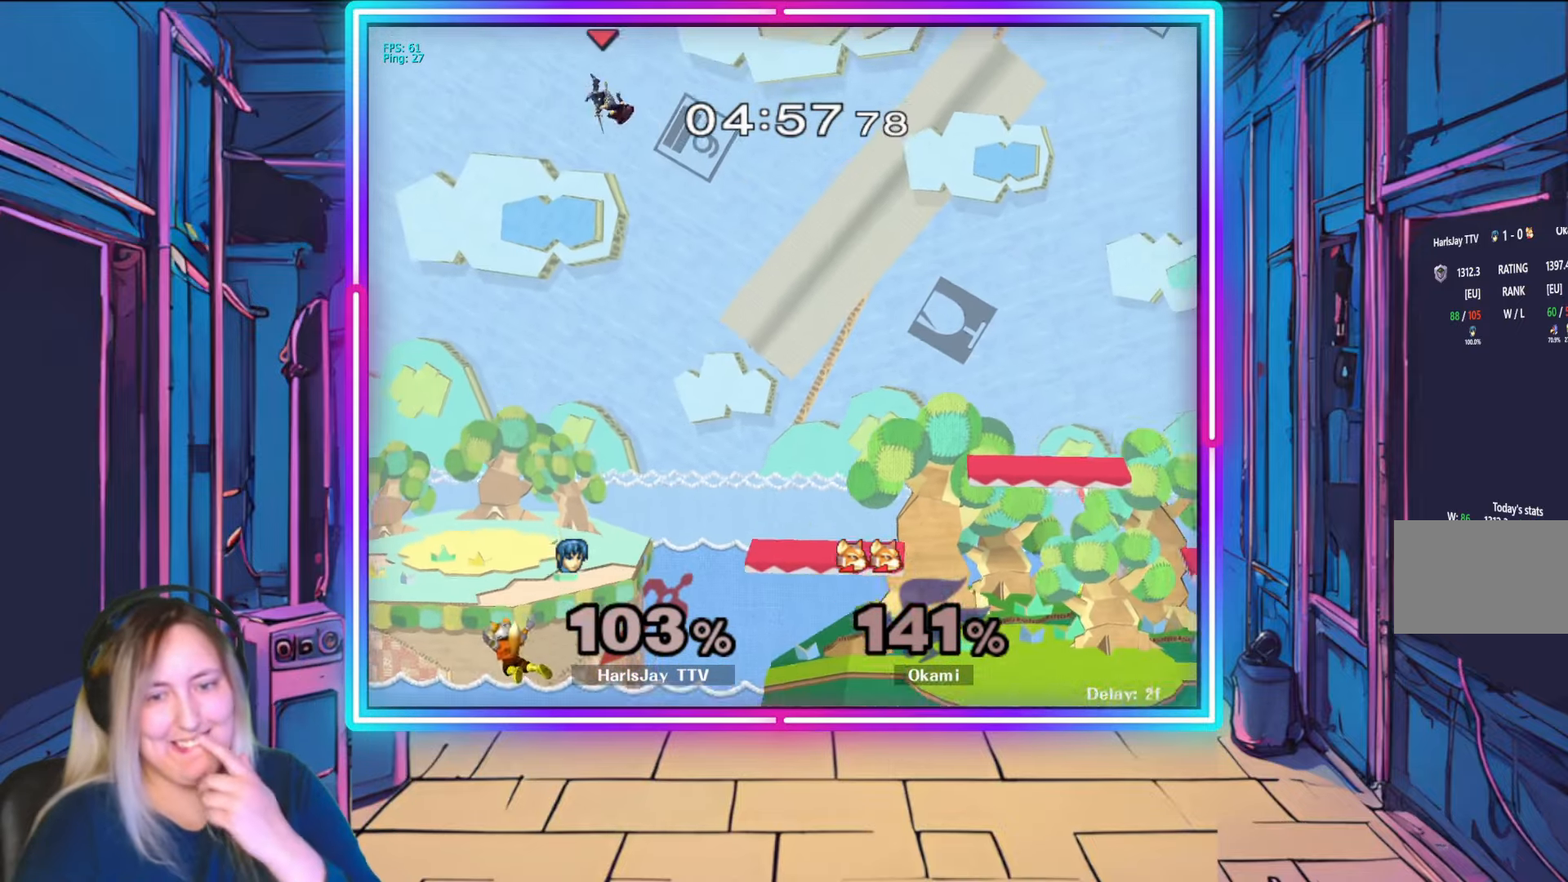
{"buttons": [], "left_stick": "center", "right_stick": "center", "events": []}
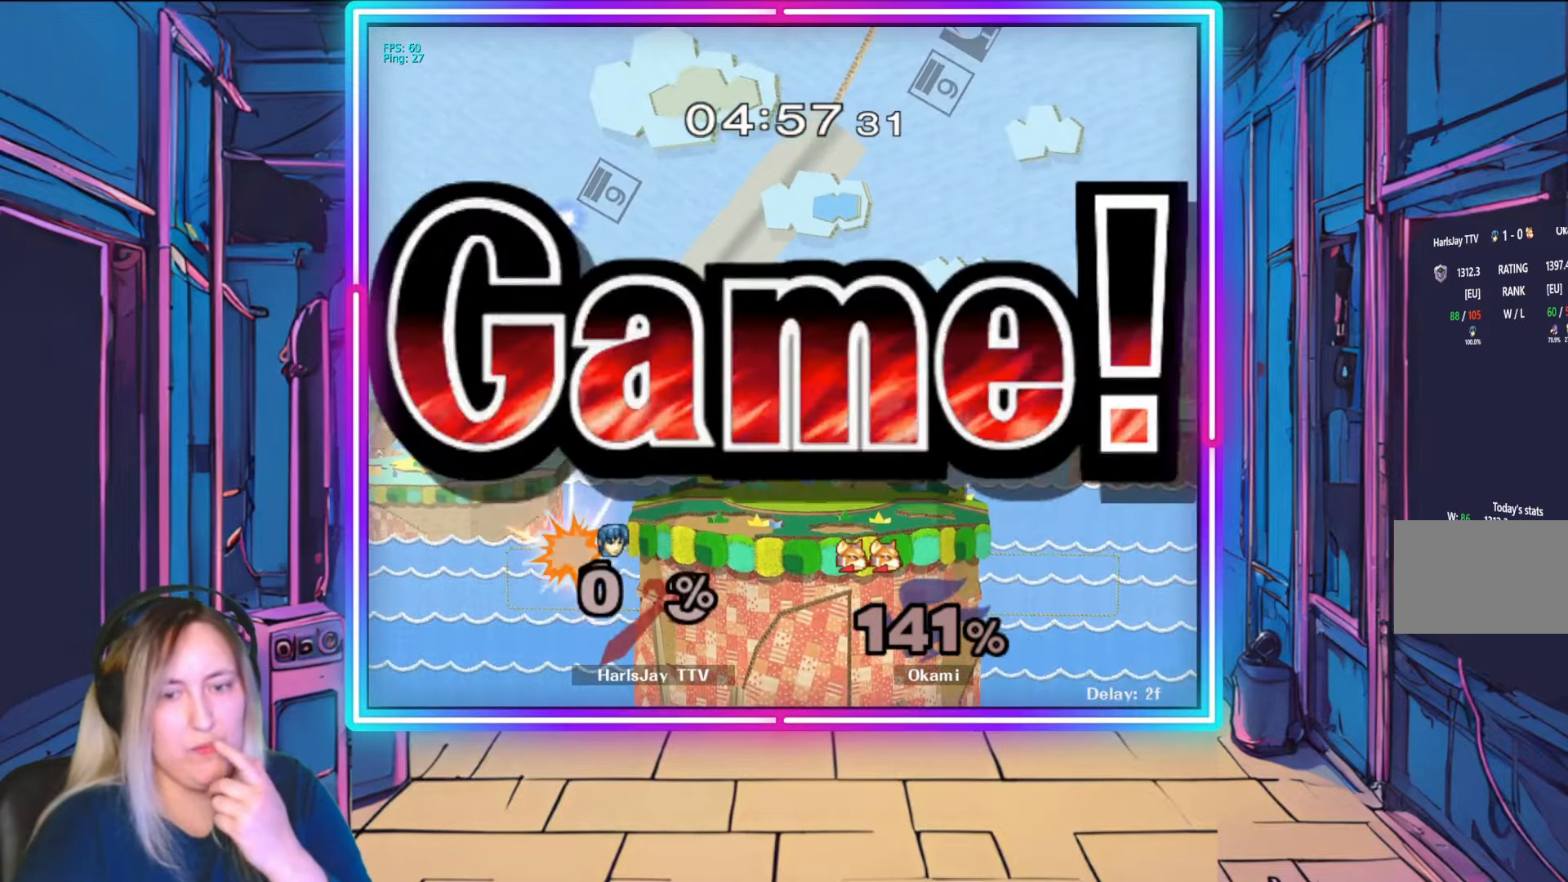
{"buttons": [], "left_stick": "center", "right_stick": "center", "events": []}
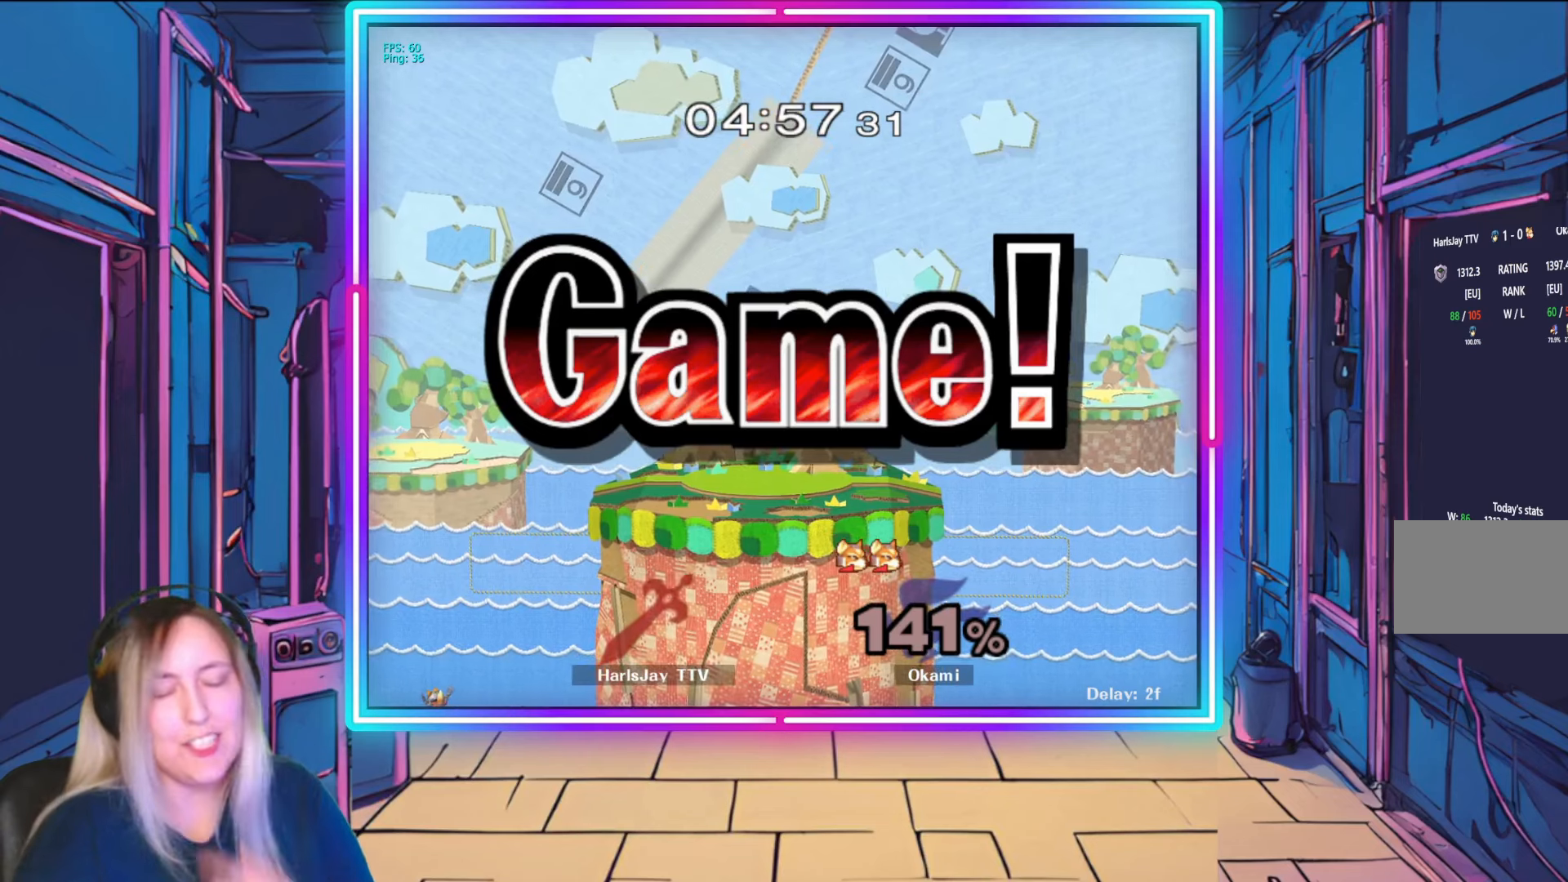
{"buttons": [], "left_stick": "center", "right_stick": "center", "events": []}
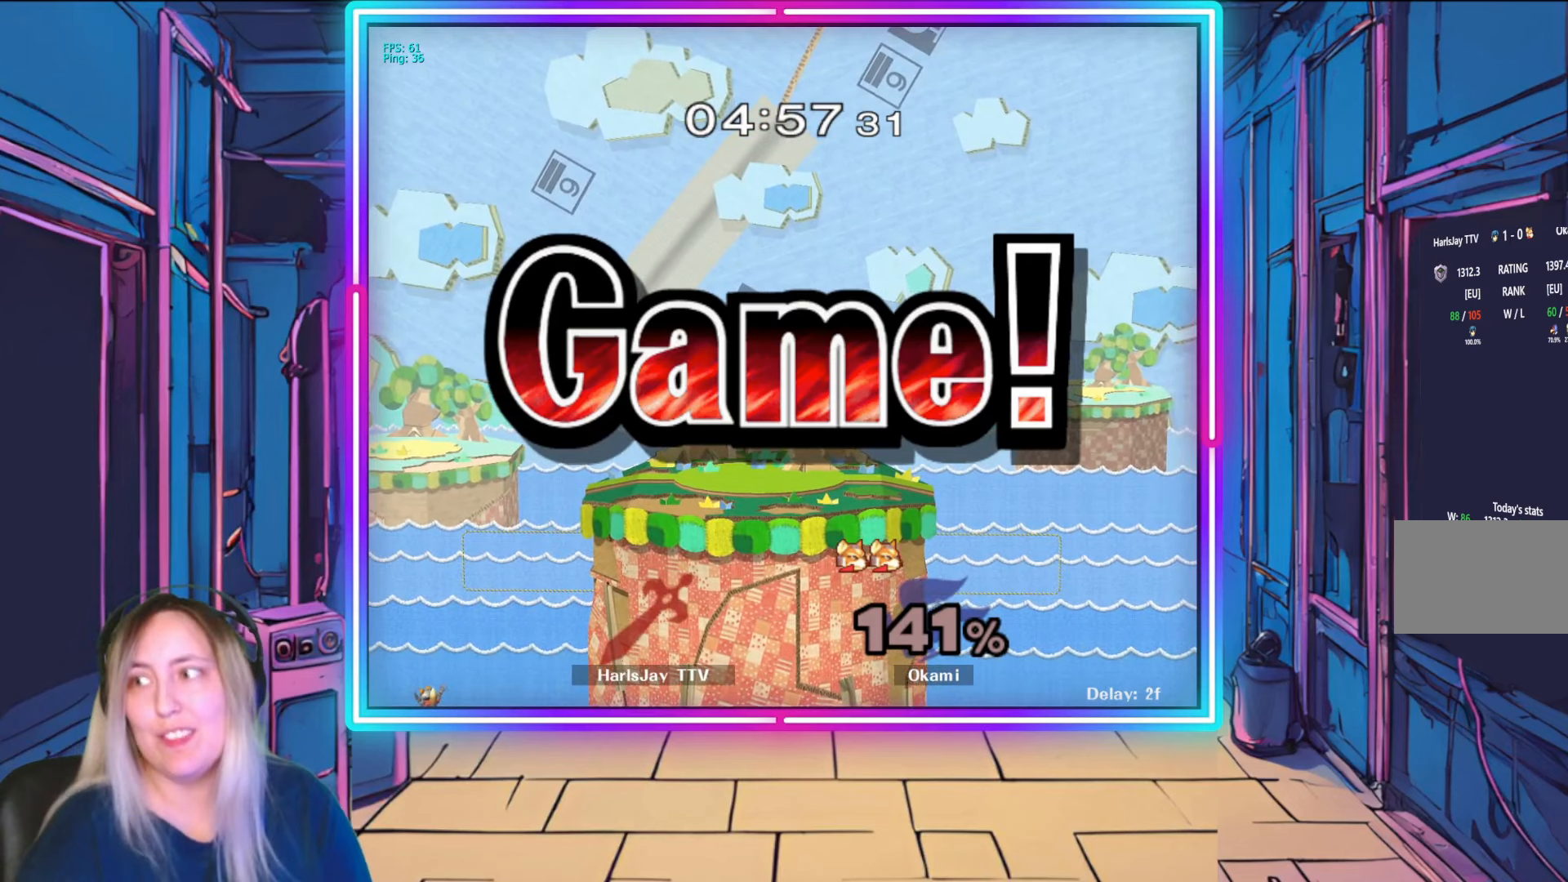
{"buttons": [], "left_stick": "center", "right_stick": "center", "events": []}
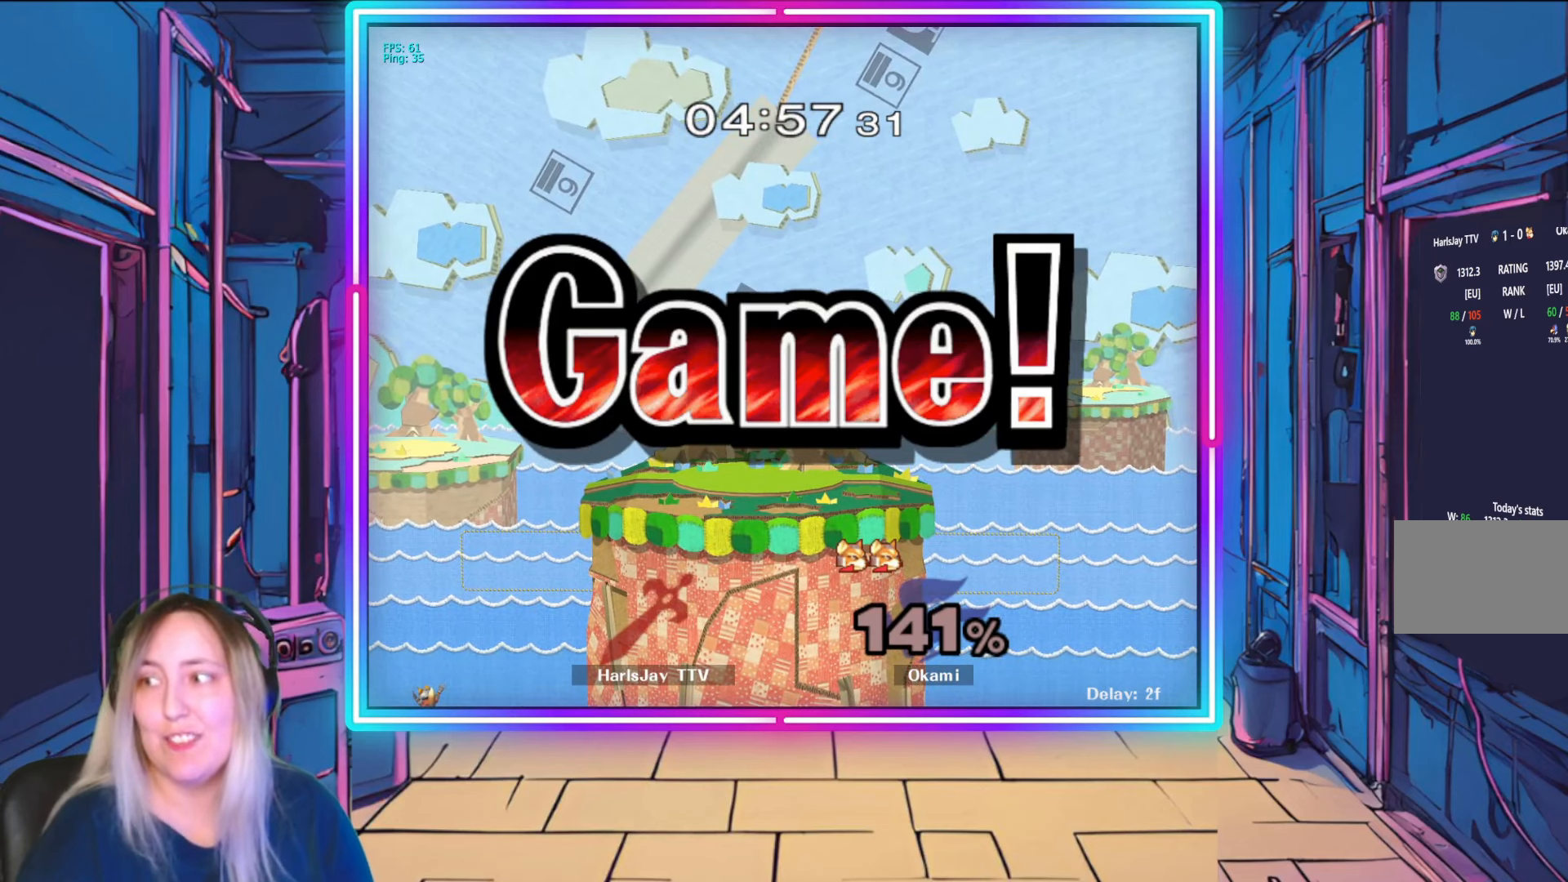
{"buttons": [], "left_stick": "center", "right_stick": "center", "events": []}
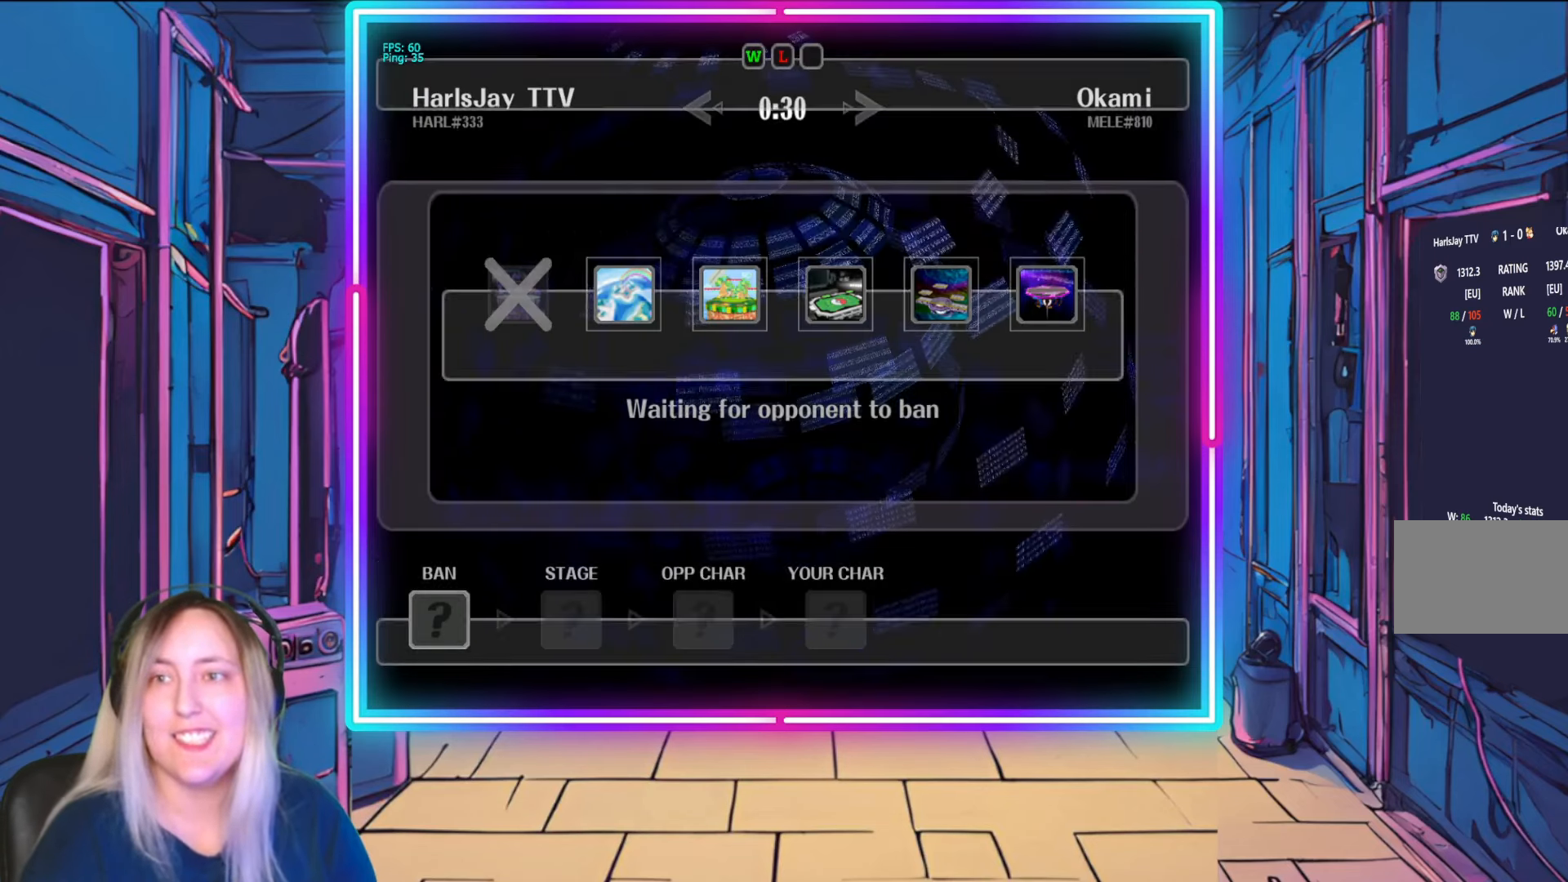
{"buttons": [], "left_stick": "right", "right_stick": "center", "events": [[433, "left_stick", "right"]]}
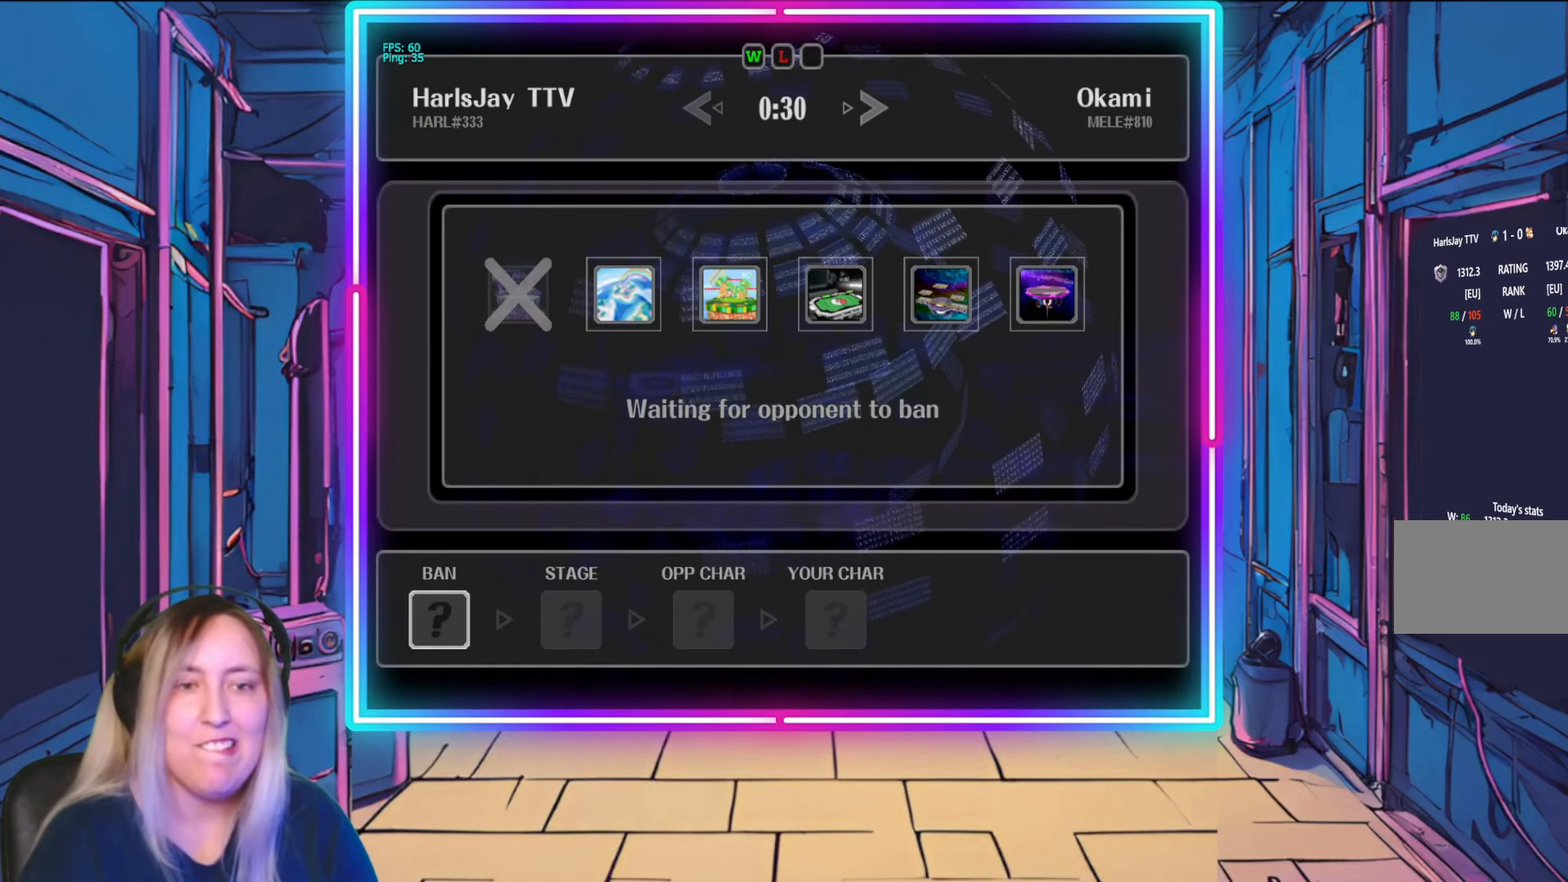
{"buttons": [], "left_stick": "right", "right_stick": "center", "events": [[83, "left_stick", "center"], [333, "left_stick", "right"]]}